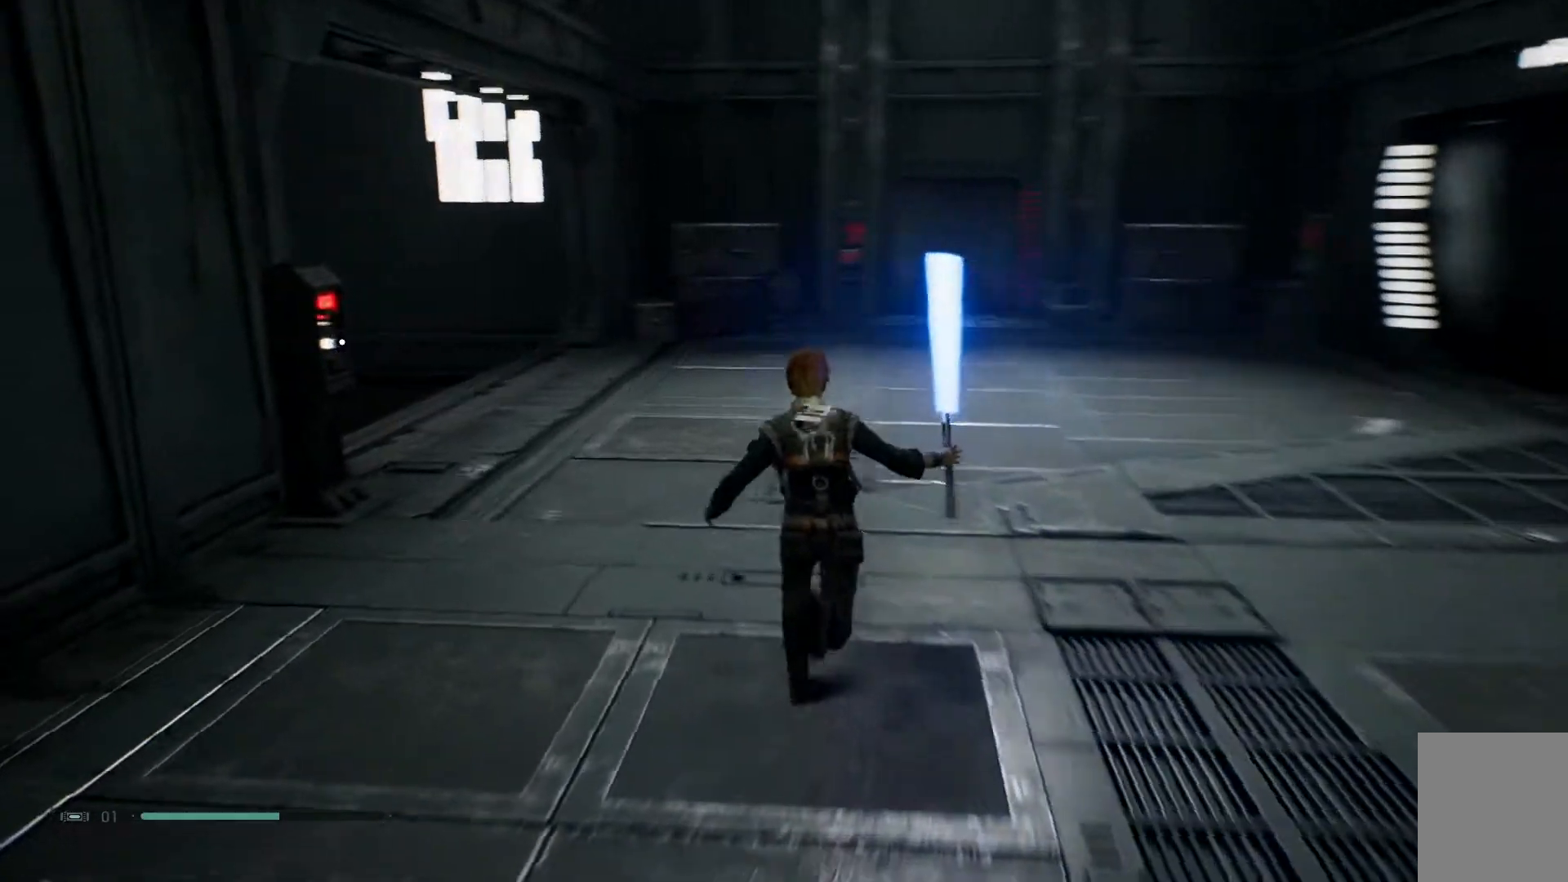
Gameplay with a controller (Xbox layout); each line is a JSON object with the inputs held at the frame after it. "events" lists button and stick changes between this image and that frame as [ms after this image, input, new state], when the widget could be followed in between. Not read: L1 R1.
{"buttons": [], "left_stick": "up", "right_stick": "down-left", "events": [[183, "left_stick", "up"]]}
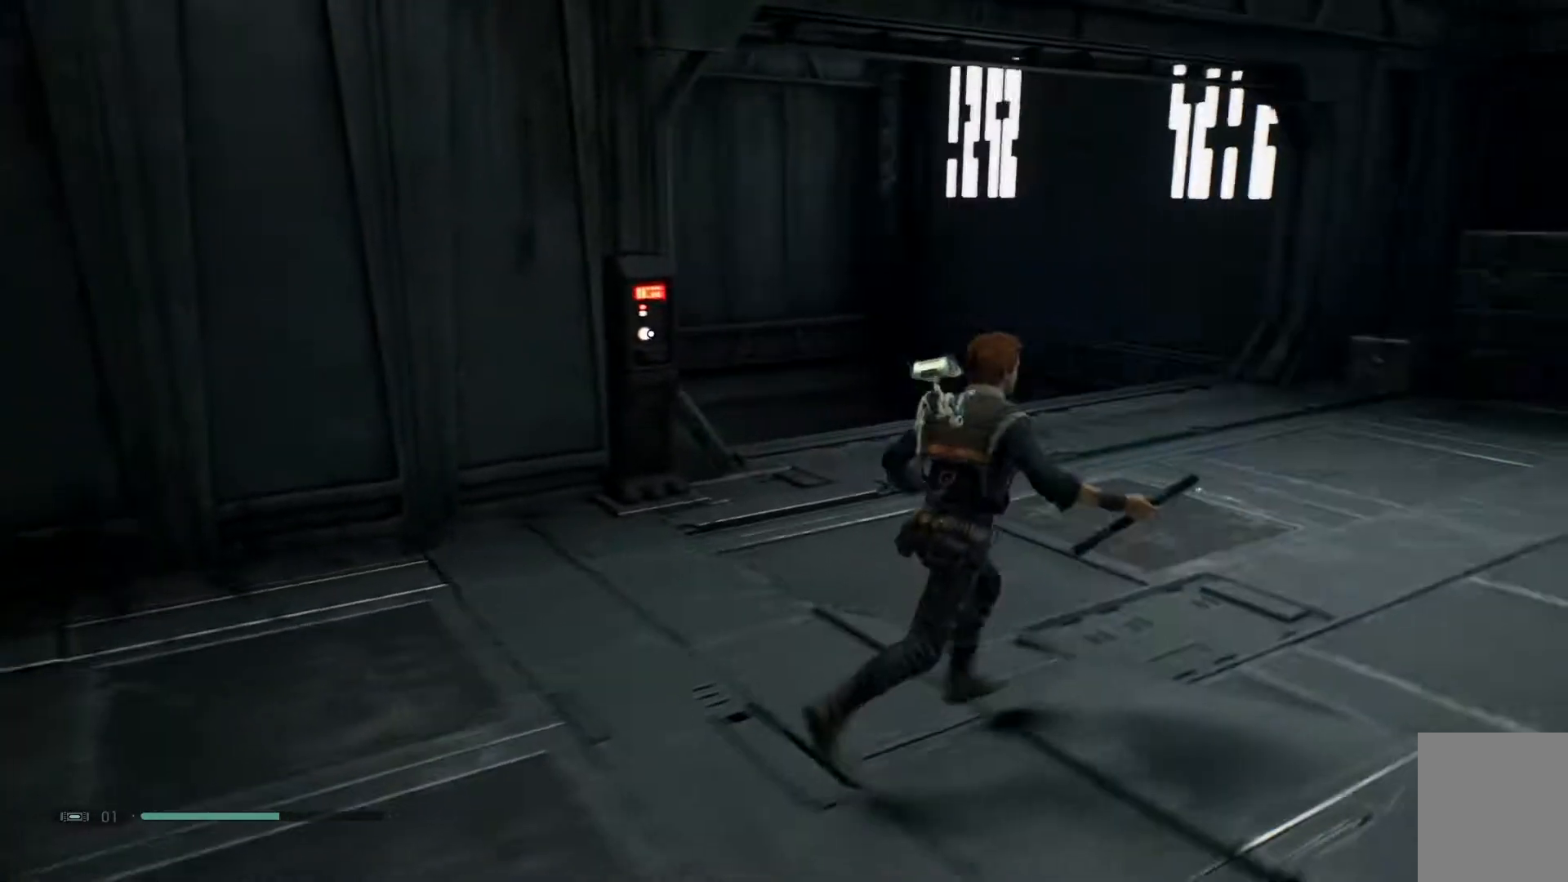
{"buttons": [], "left_stick": "up", "right_stick": "up-right", "events": [[283, "right_stick", "center"], [483, "right_stick", "up-right"]]}
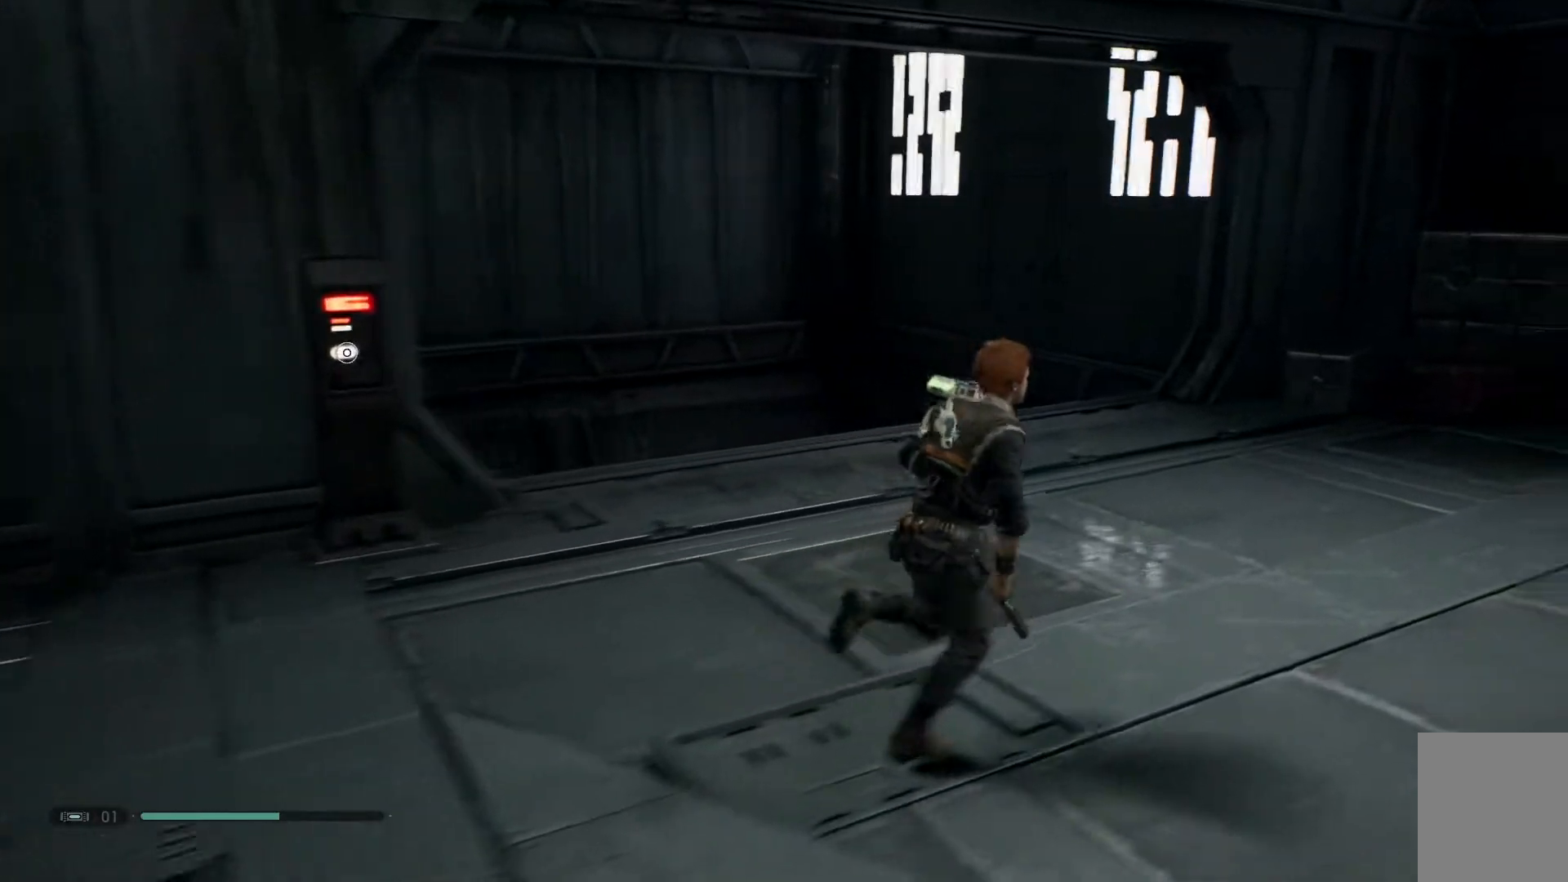
{"buttons": [], "left_stick": "up-left", "right_stick": "center", "events": [[433, "right_stick", "center"], [467, "left_stick", "up-left"]]}
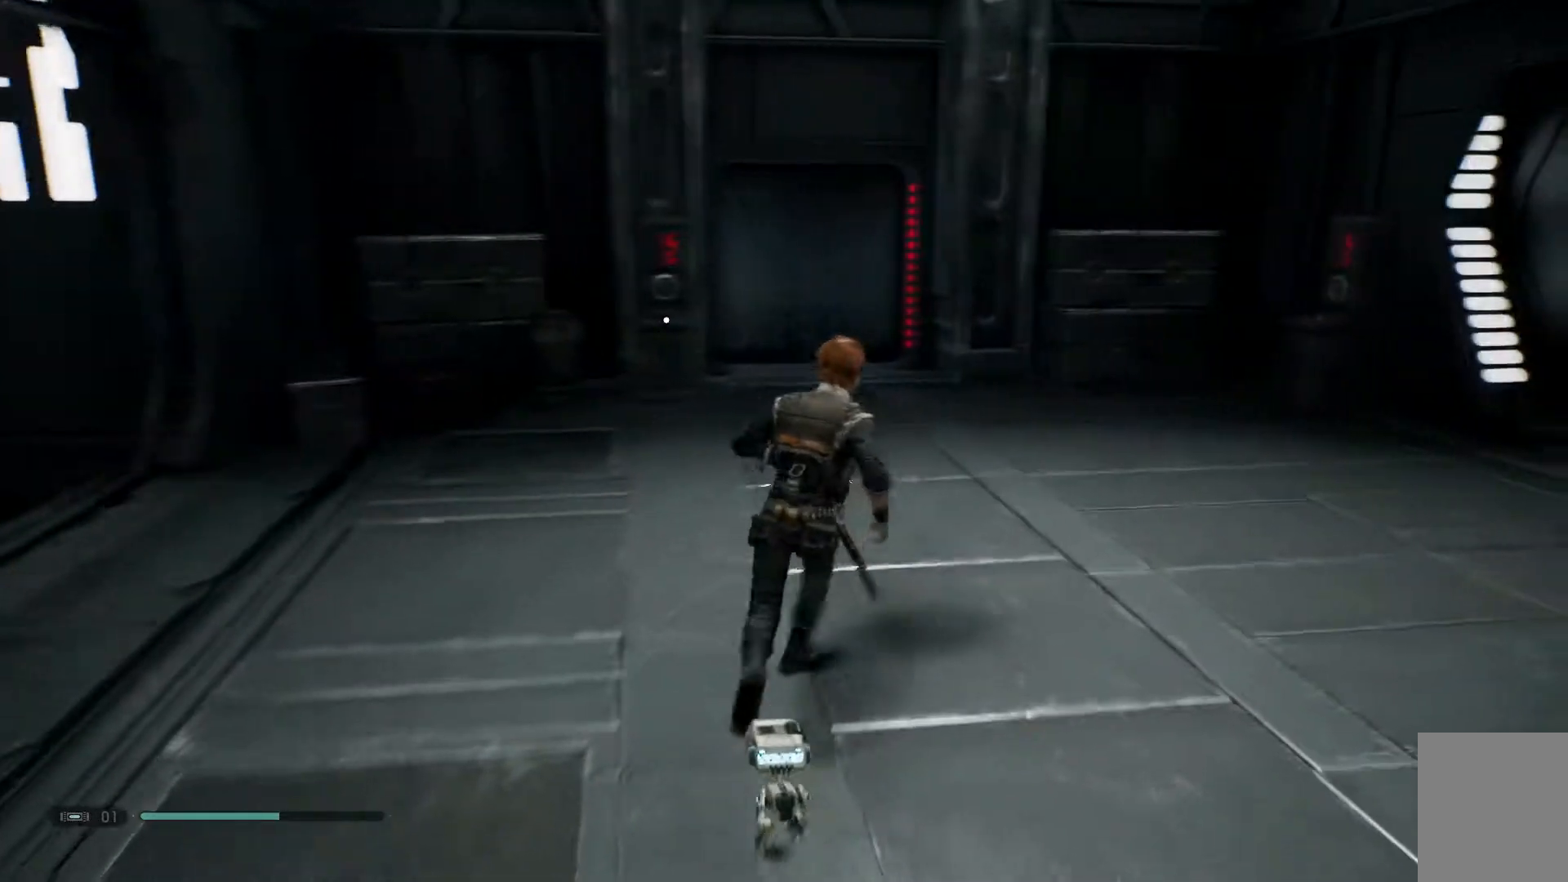
{"buttons": [], "left_stick": "up-left", "right_stick": "center", "events": []}
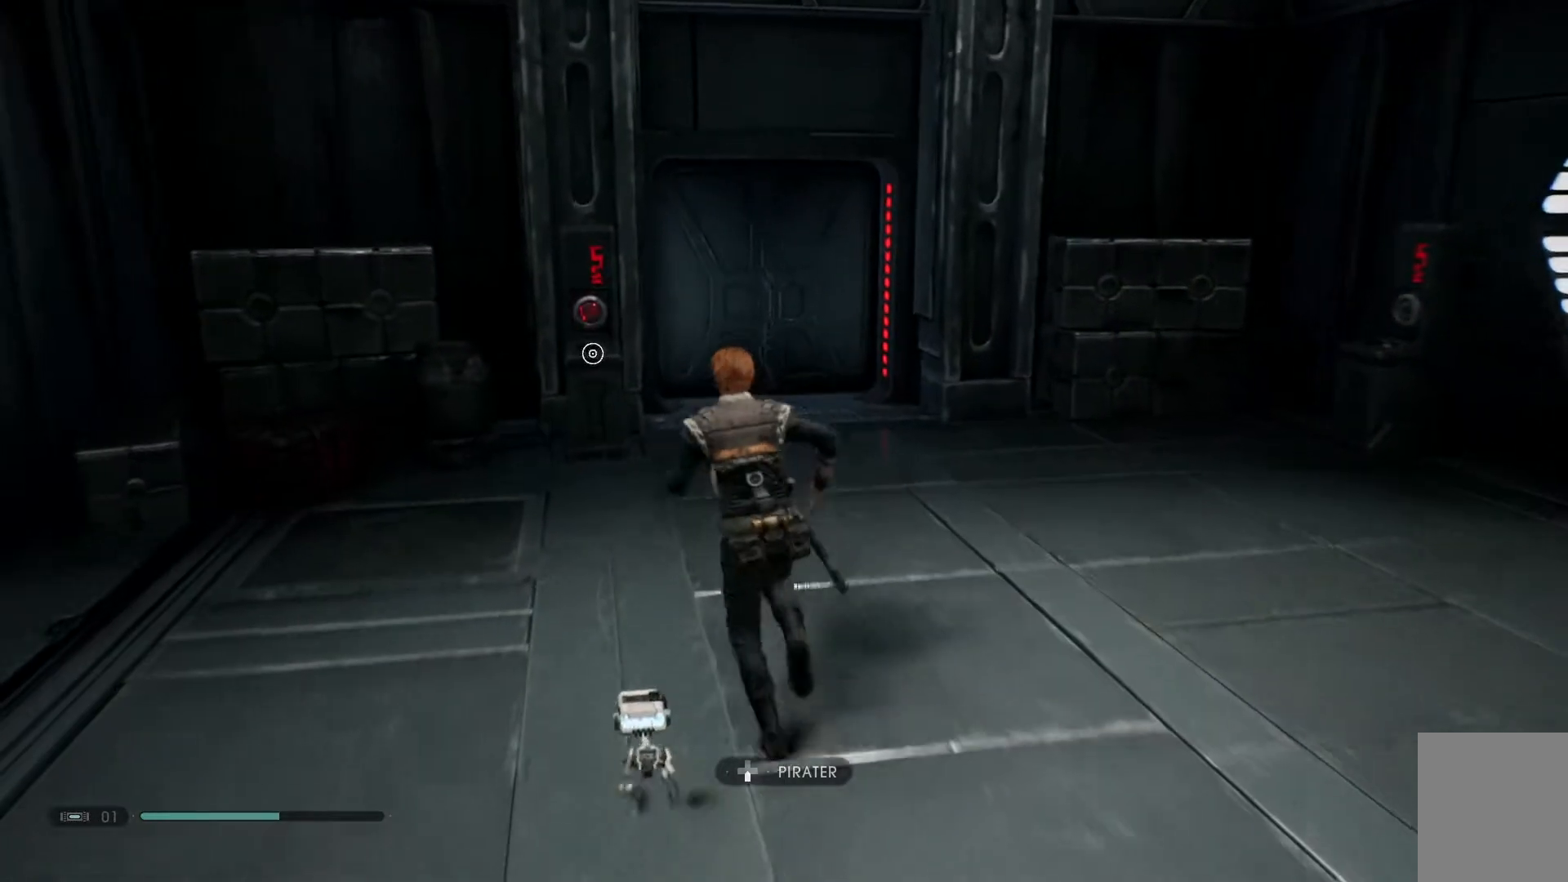
{"buttons": [], "left_stick": "center", "right_stick": "center", "events": [[367, "left_stick", "center"]]}
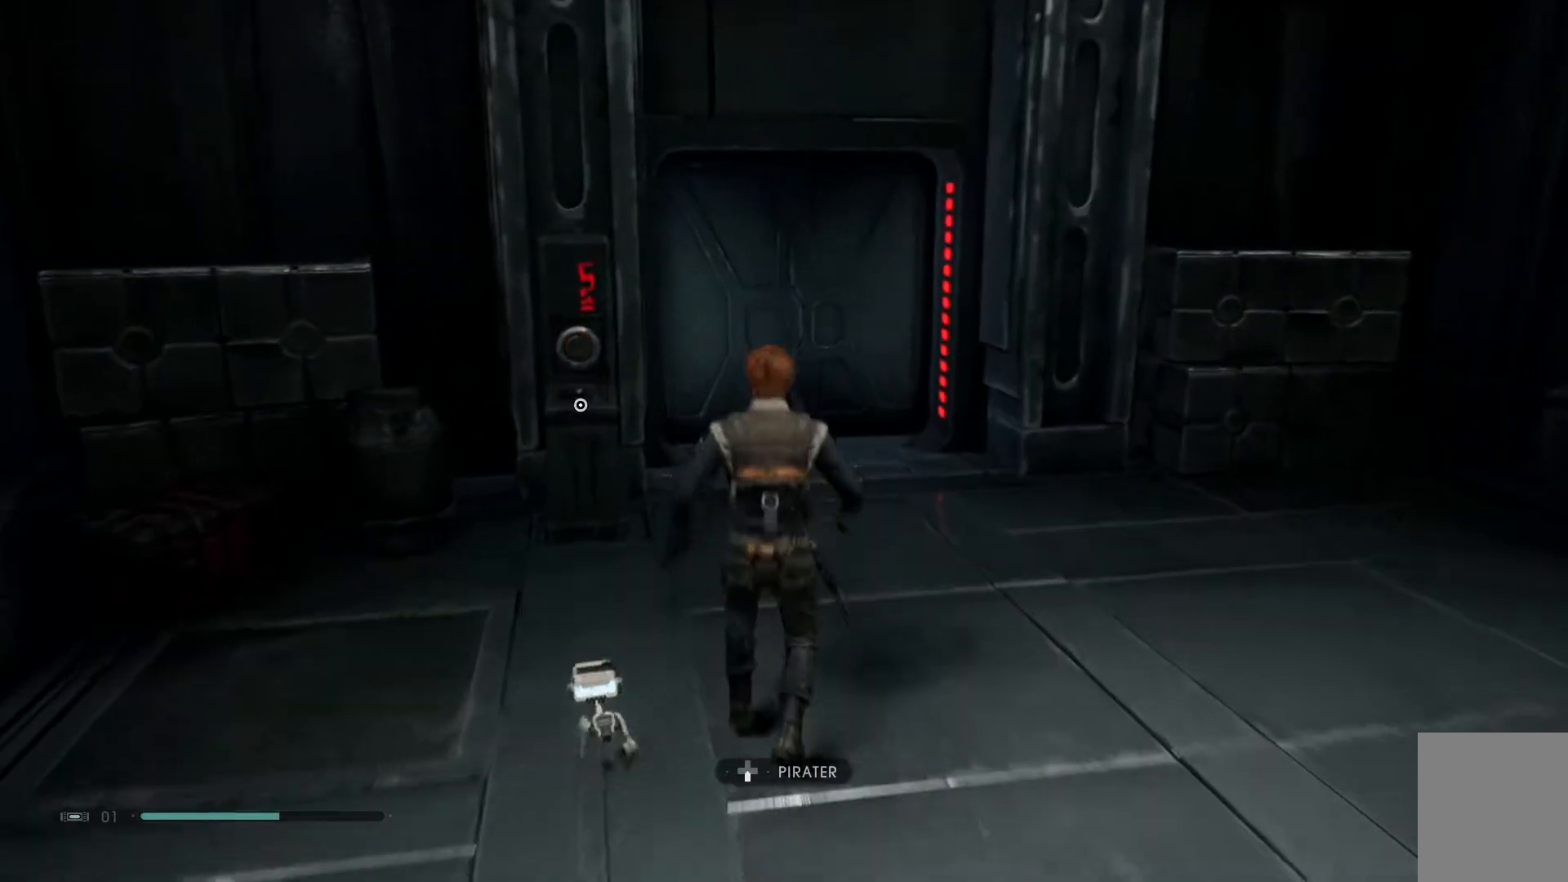
{"buttons": ["DPAD_DOWN"], "left_stick": "center", "right_stick": "center", "events": [[467, "DPAD_DOWN", "down"]]}
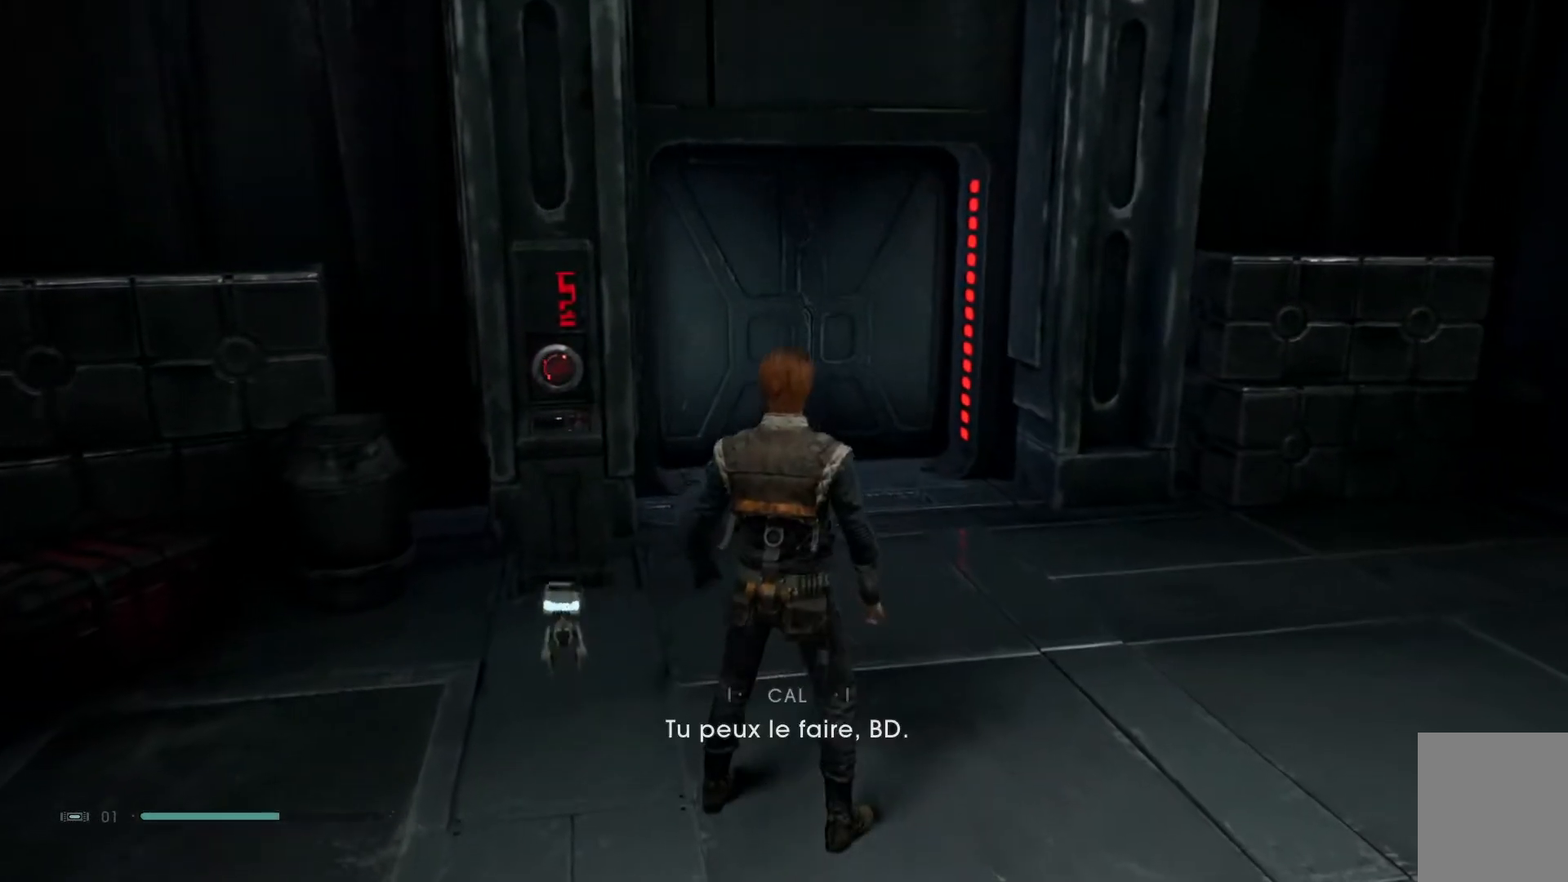
{"buttons": [], "left_stick": "center", "right_stick": "center", "events": [[83, "DPAD_DOWN", "up"]]}
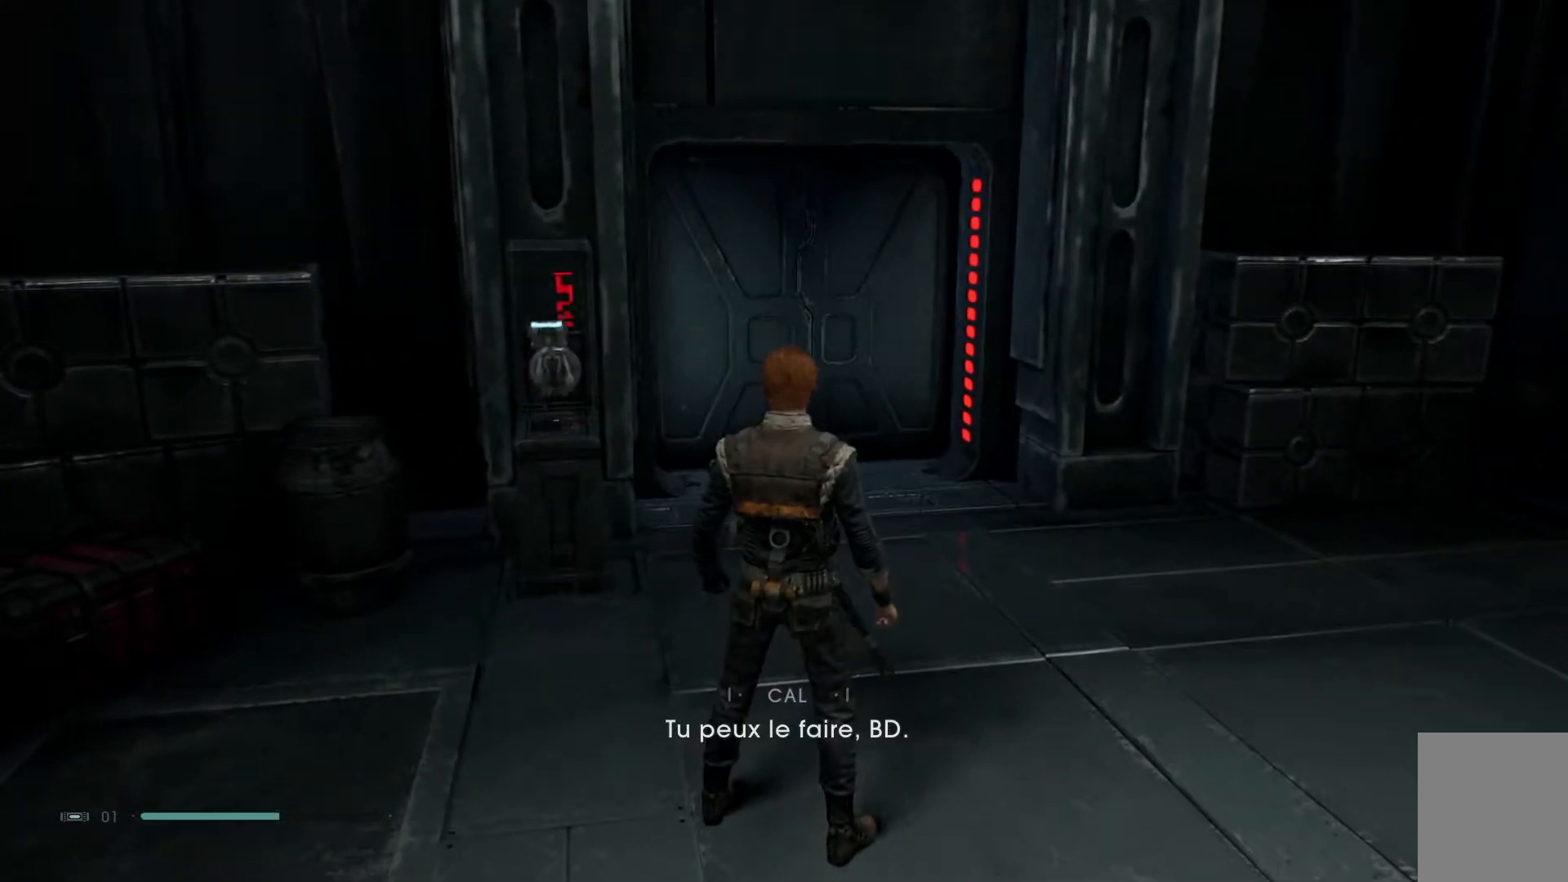
{"buttons": [], "left_stick": "center", "right_stick": "center", "events": []}
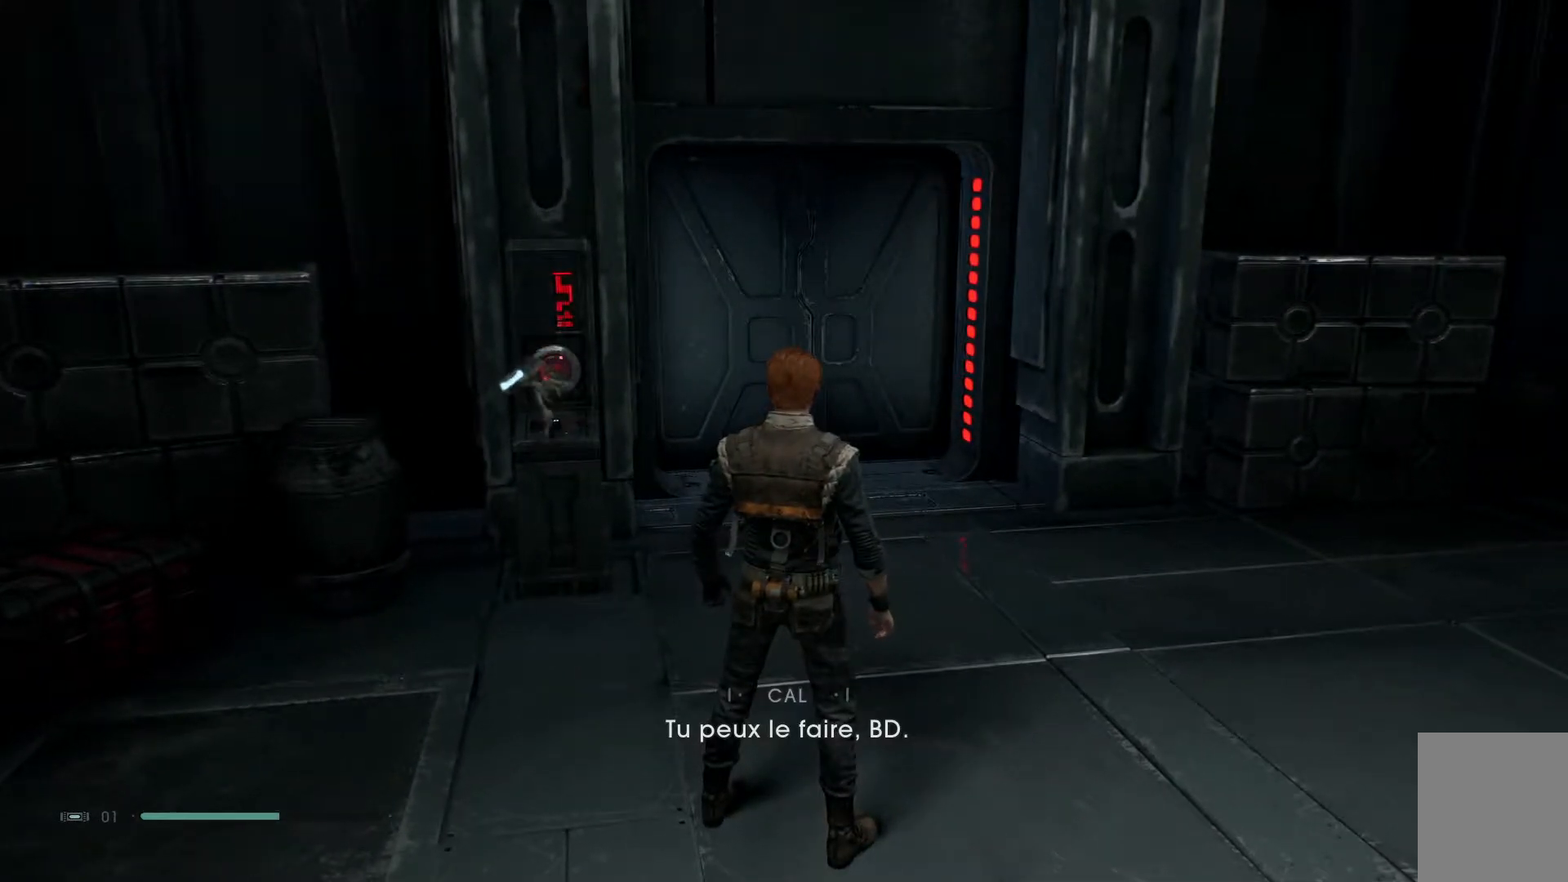
{"buttons": [], "left_stick": "center", "right_stick": "center", "events": []}
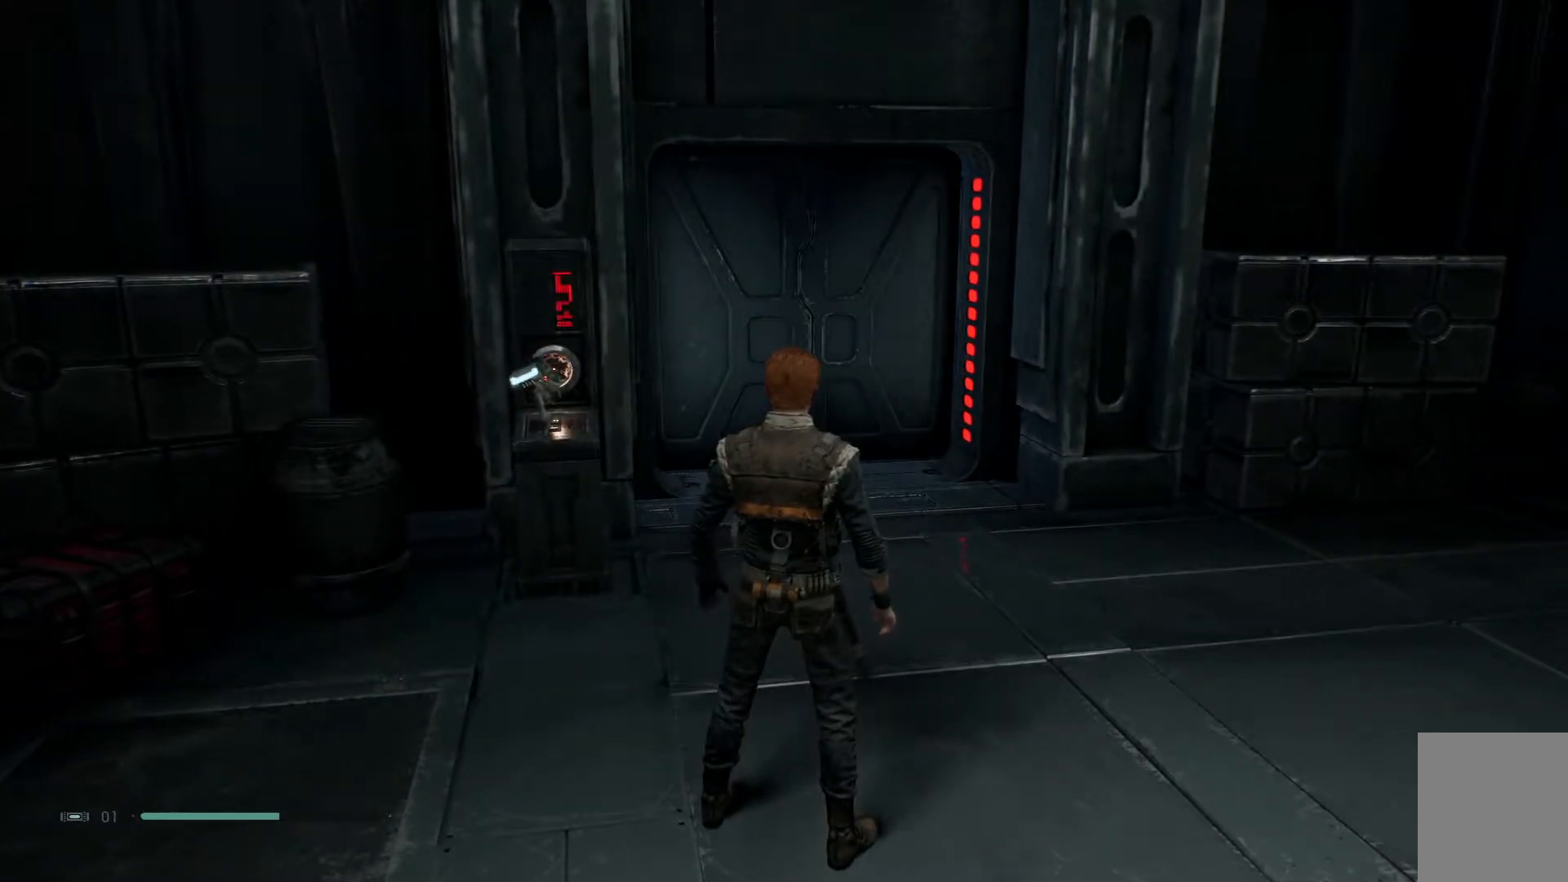
{"buttons": [], "left_stick": "center", "right_stick": "center", "events": []}
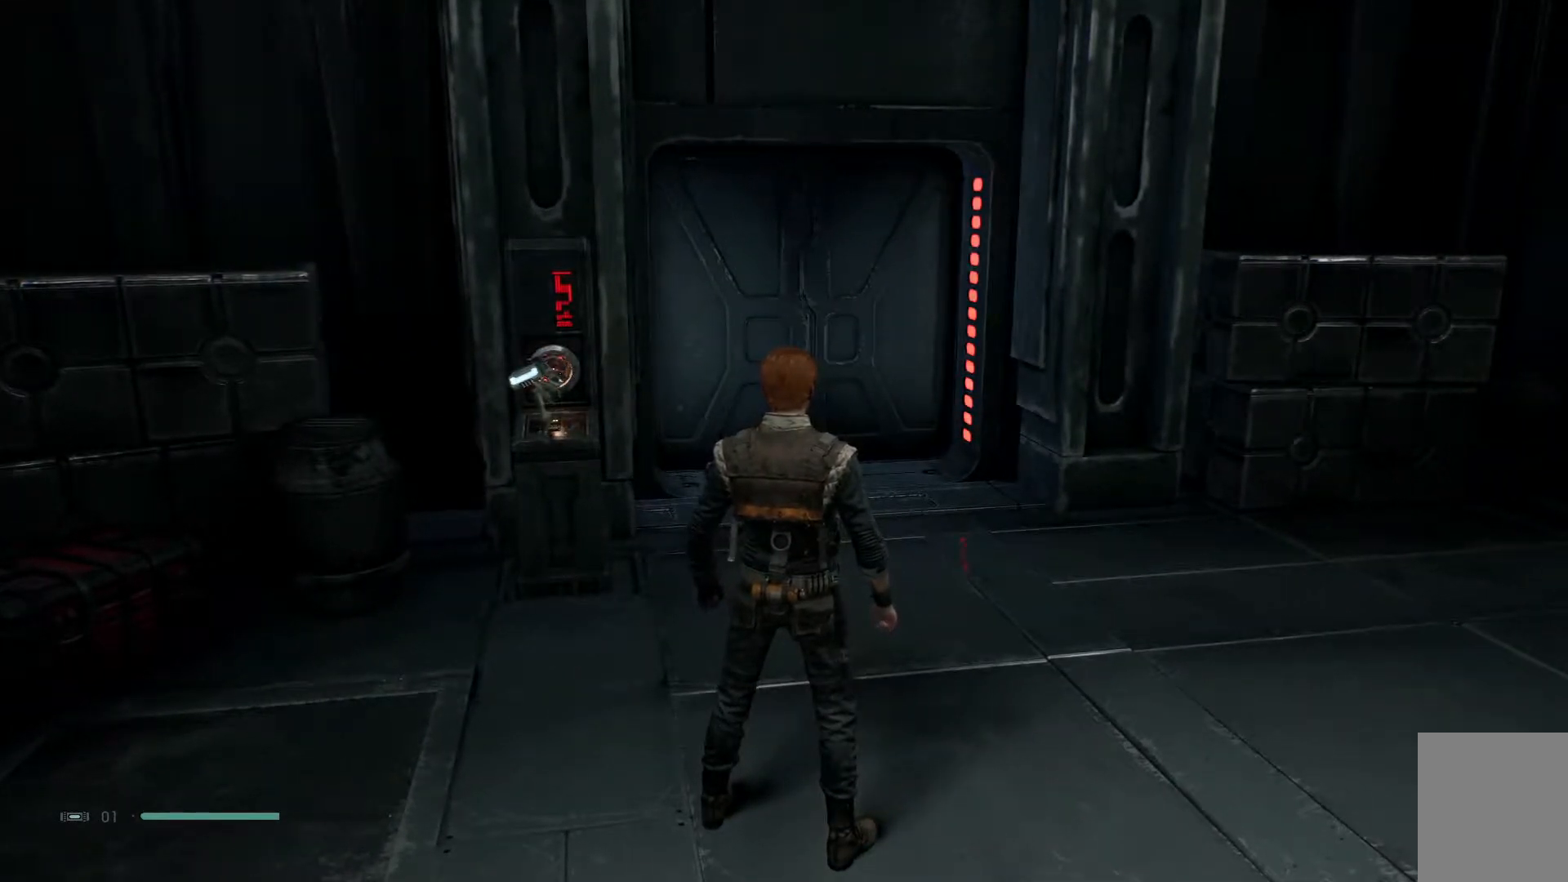
{"buttons": [], "left_stick": "center", "right_stick": "up-right", "events": [[383, "right_stick", "up-right"]]}
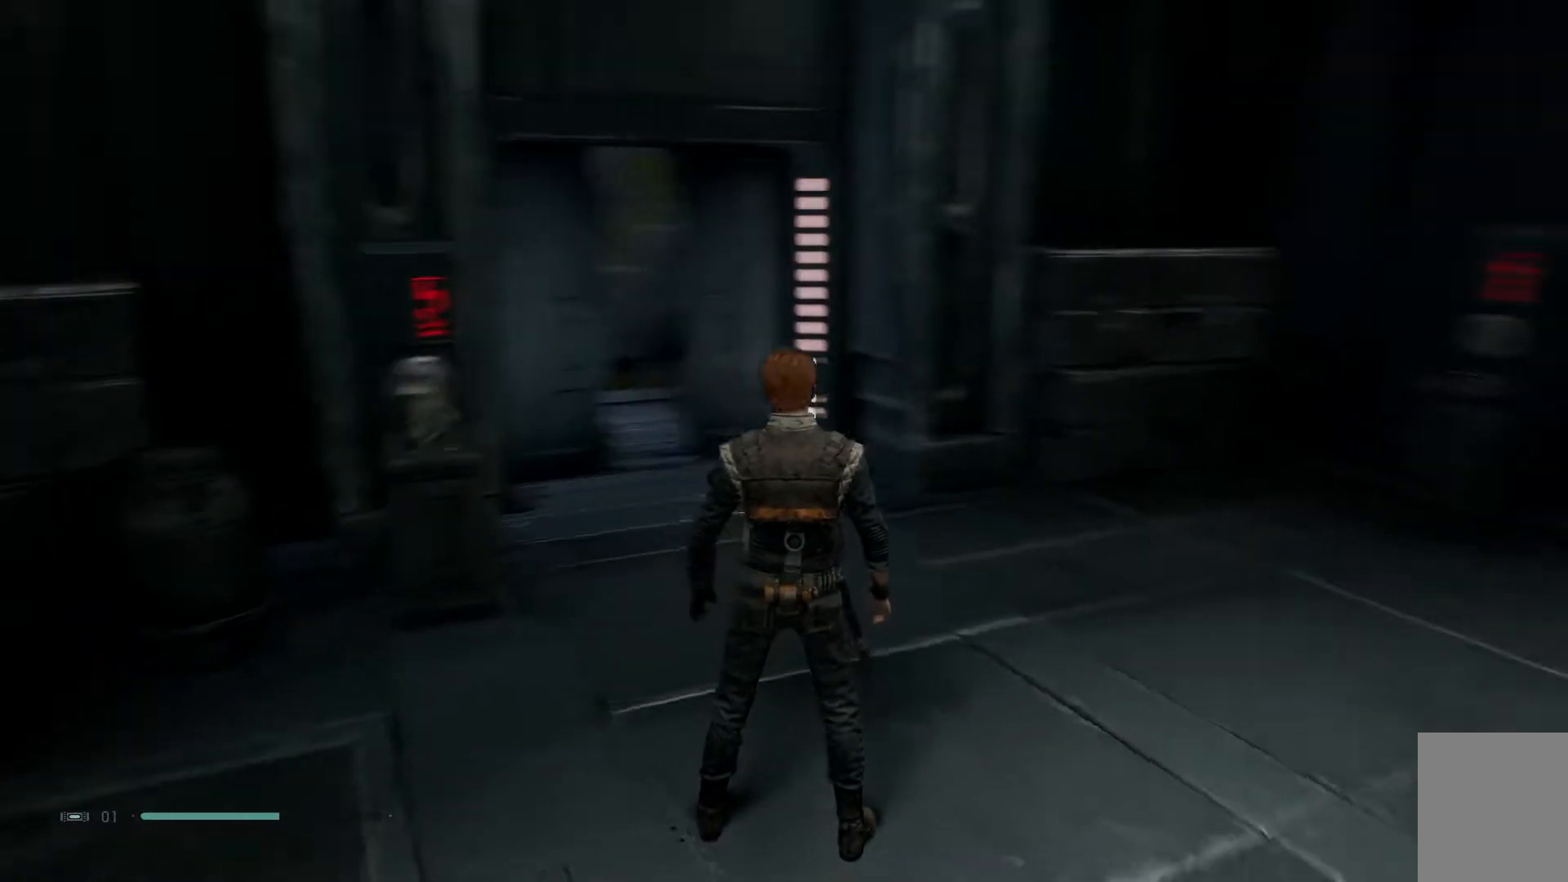
{"buttons": [], "left_stick": "up-left", "right_stick": "down-left", "events": [[200, "right_stick", "center"], [267, "left_stick", "up-left"], [283, "right_stick", "down-left"]]}
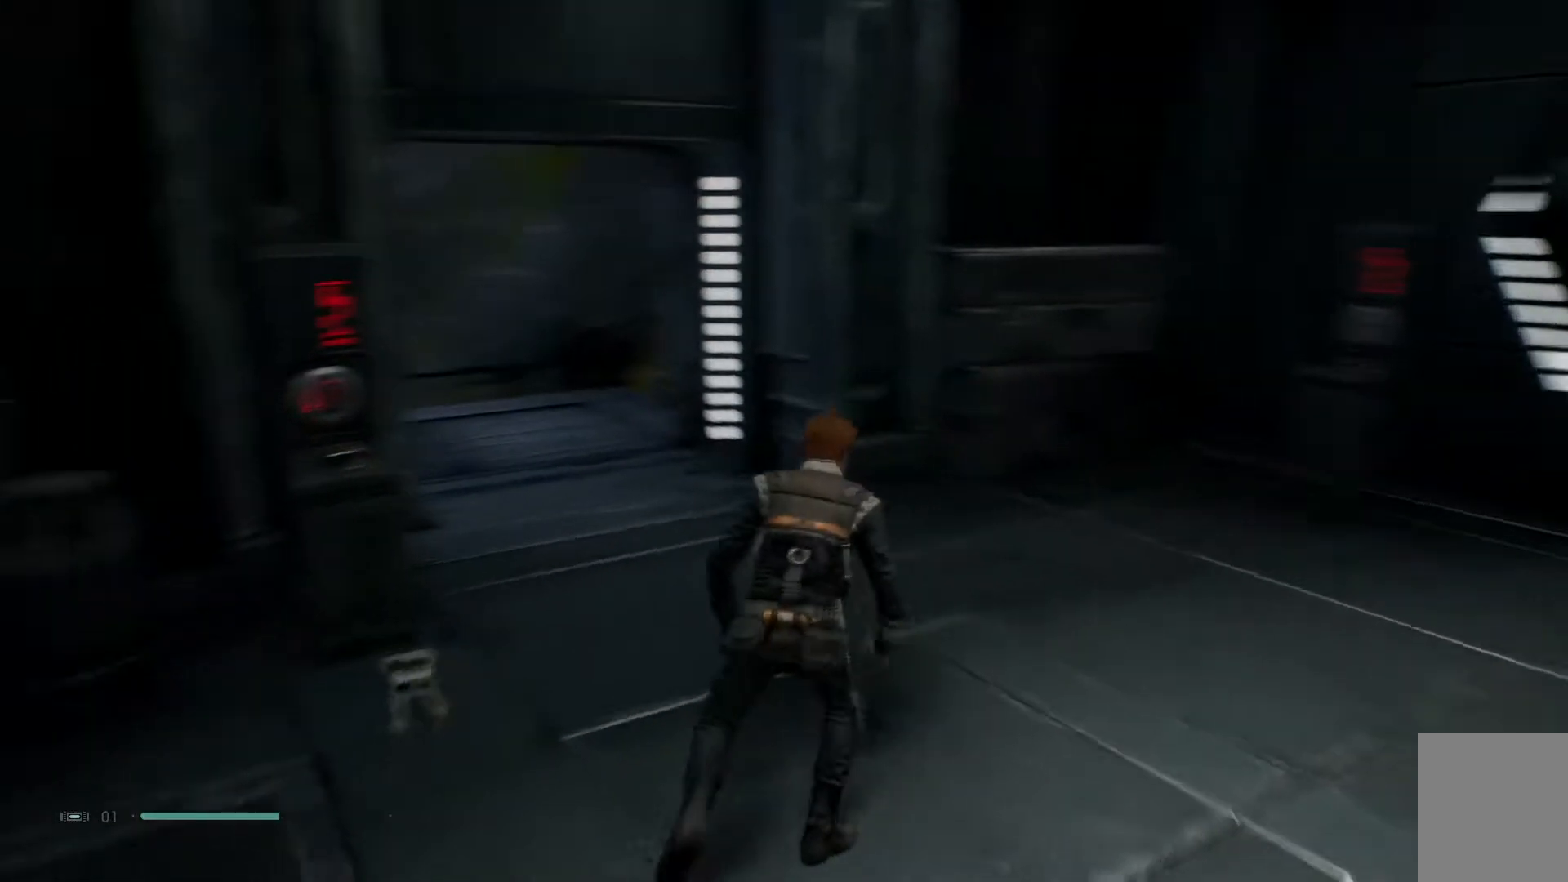
{"buttons": [], "left_stick": "up-left", "right_stick": "center", "events": [[133, "right_stick", "center"]]}
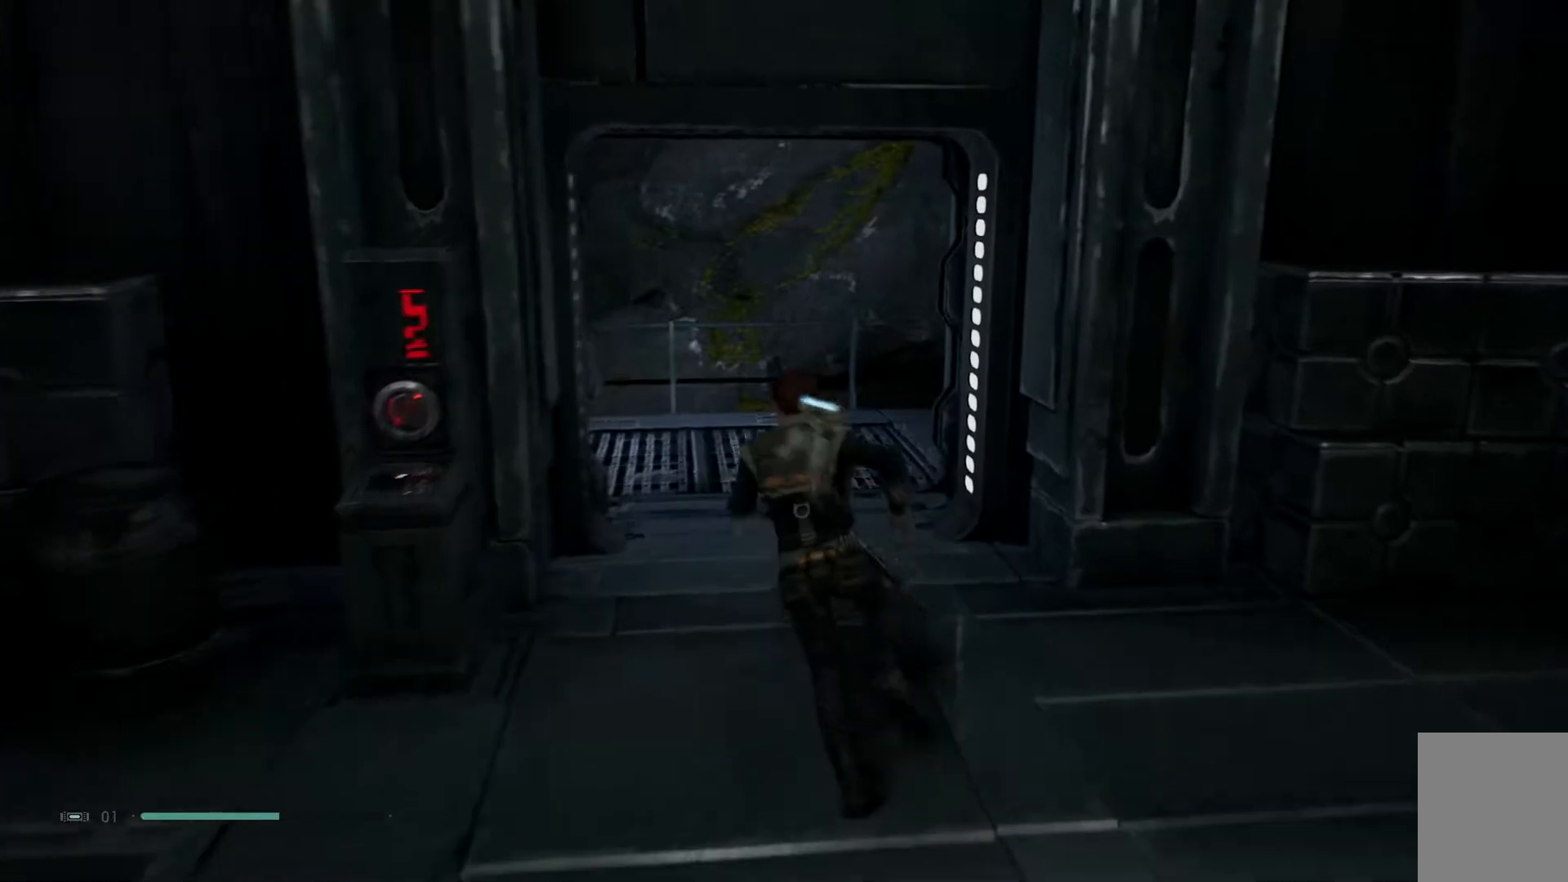
{"buttons": [], "left_stick": "up", "right_stick": "down-left", "events": [[150, "right_stick", "down-left"], [417, "left_stick", "up"]]}
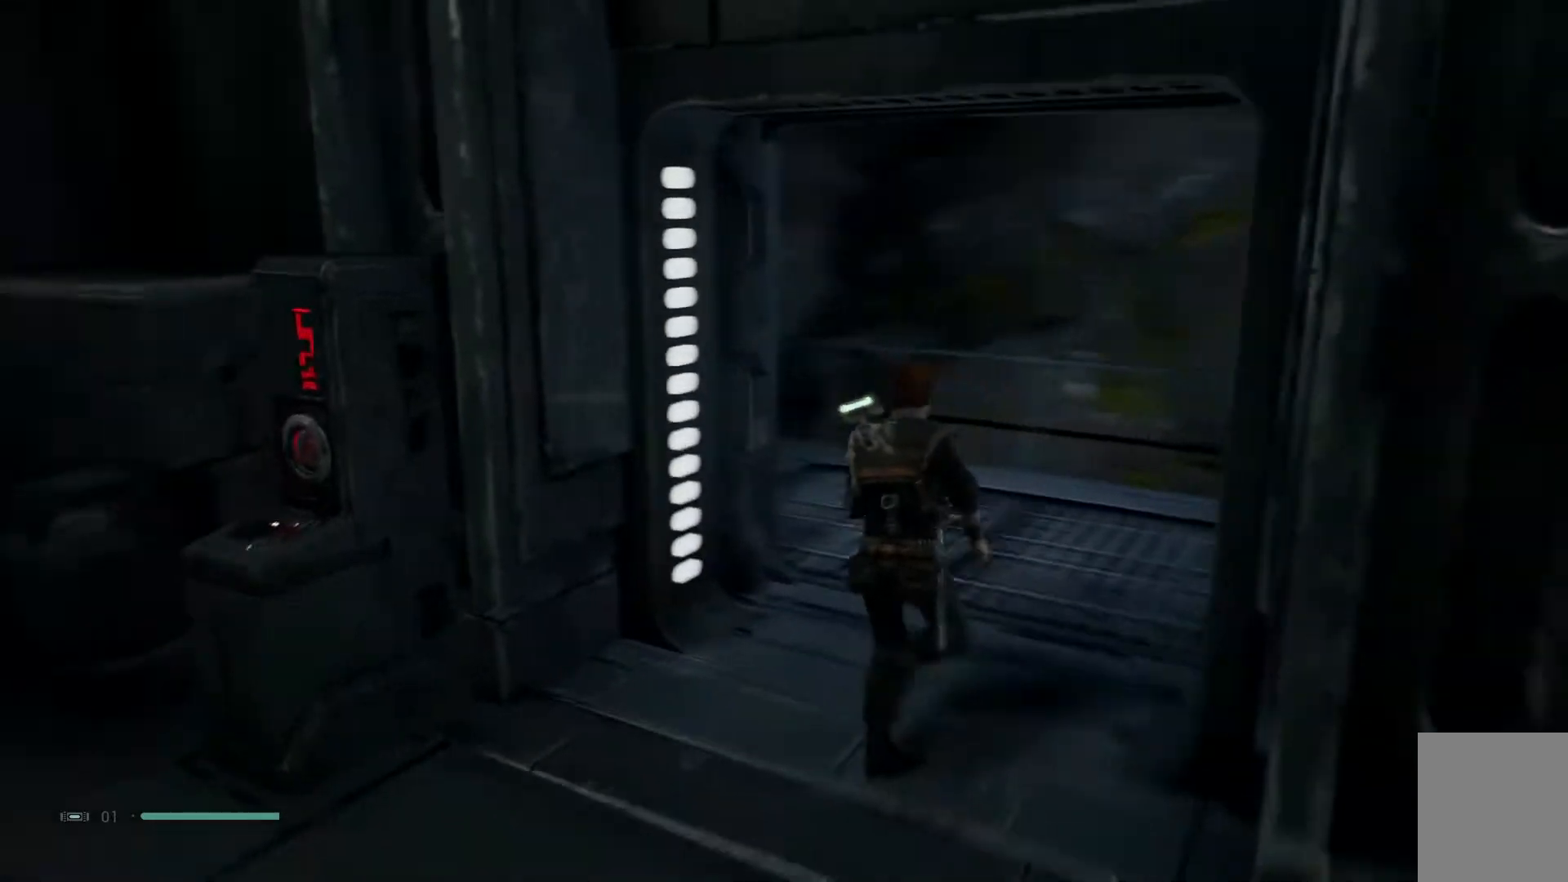
{"buttons": [], "left_stick": "center", "right_stick": "down-left", "events": [[333, "right_stick", "center"], [367, "left_stick", "center"], [483, "right_stick", "down-left"]]}
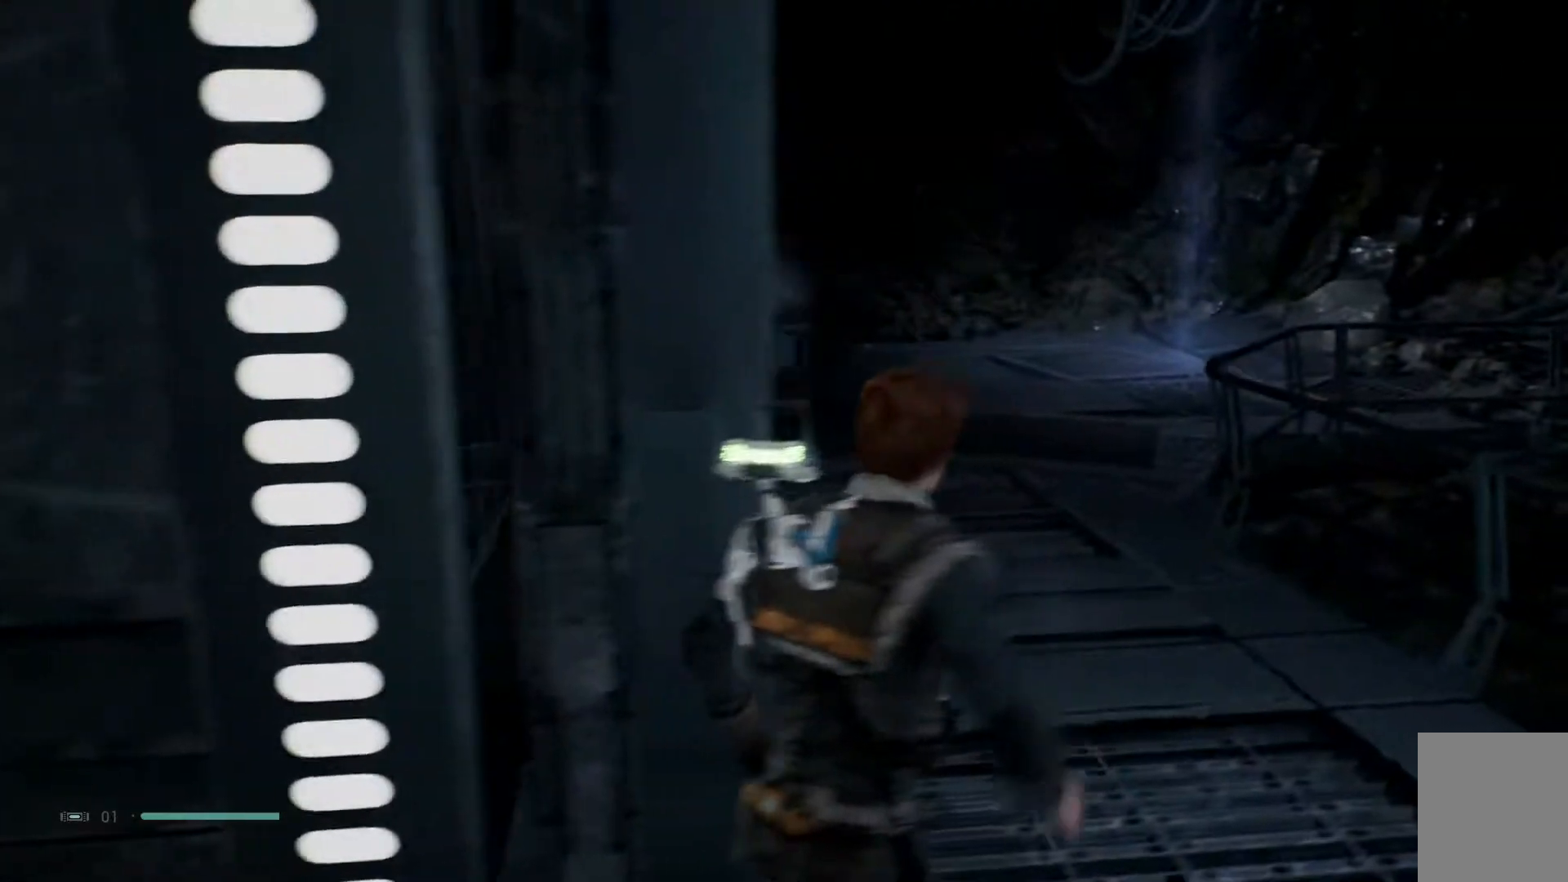
{"buttons": [], "left_stick": "center", "right_stick": "center", "events": [[200, "right_stick", "center"]]}
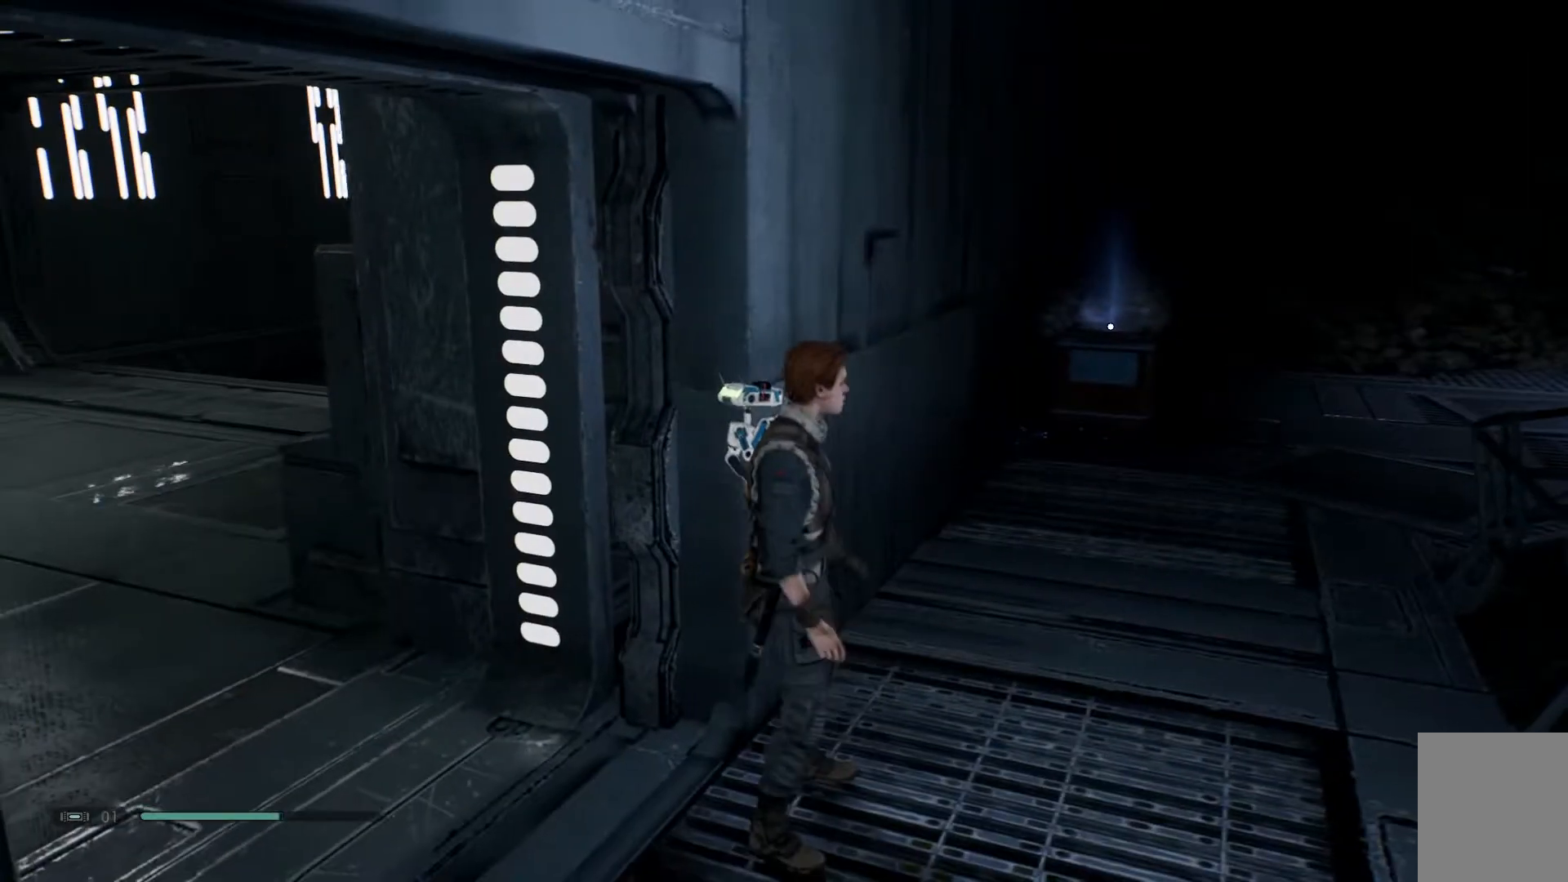
{"buttons": [], "left_stick": "up", "right_stick": "down-right", "events": [[83, "left_stick", "up-right"], [117, "right_stick", "up-right"], [183, "left_stick", "up"], [300, "right_stick", "down-right"]]}
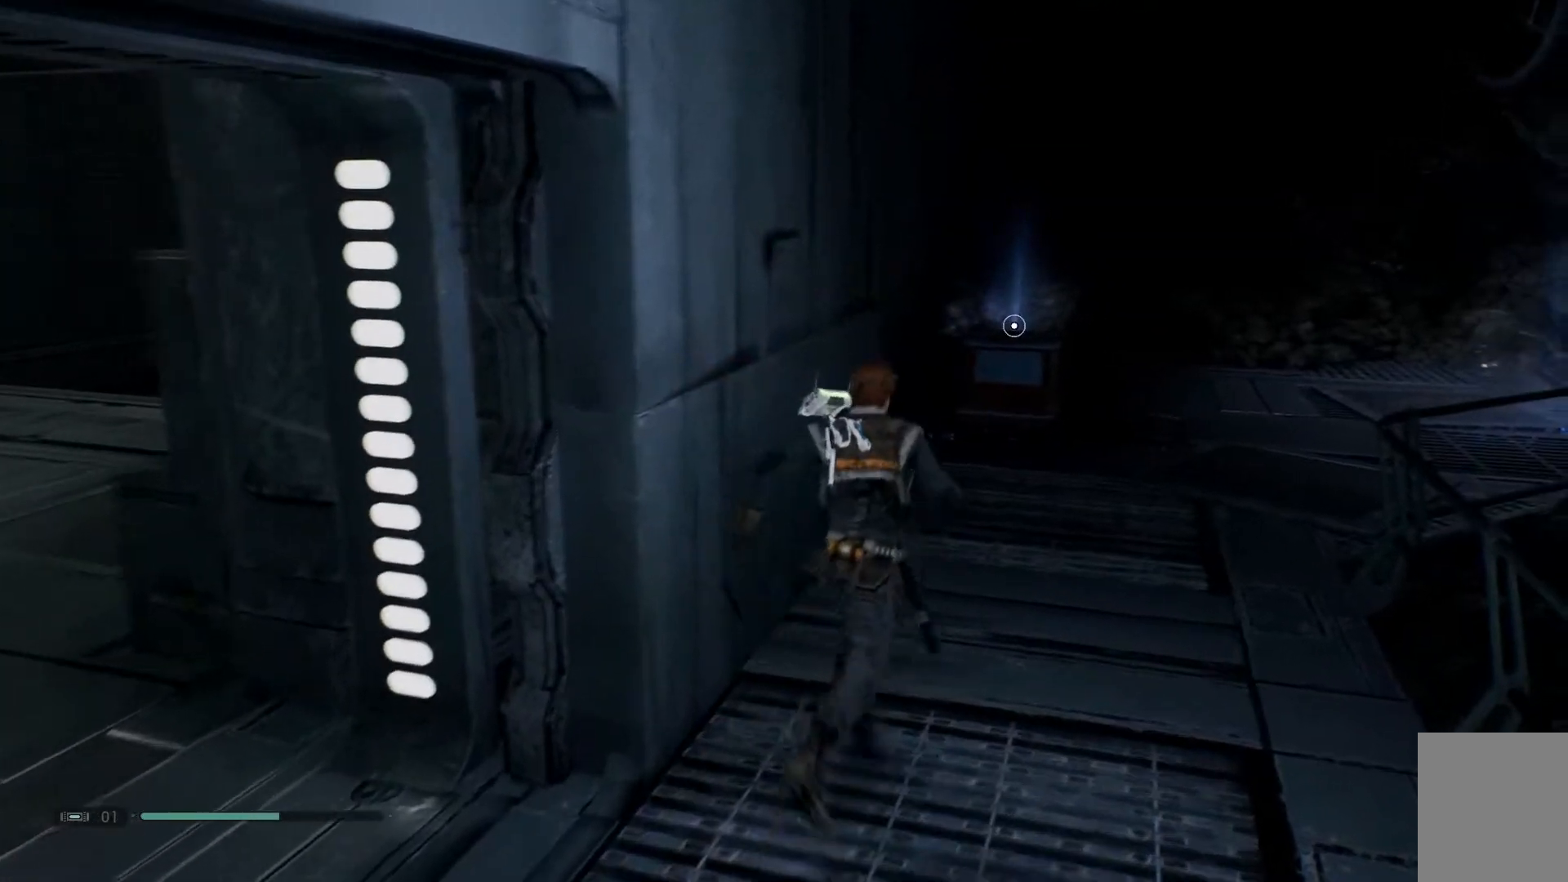
{"buttons": [], "left_stick": "up", "right_stick": "down-left", "events": [[33, "right_stick", "center"], [267, "right_stick", "down-left"]]}
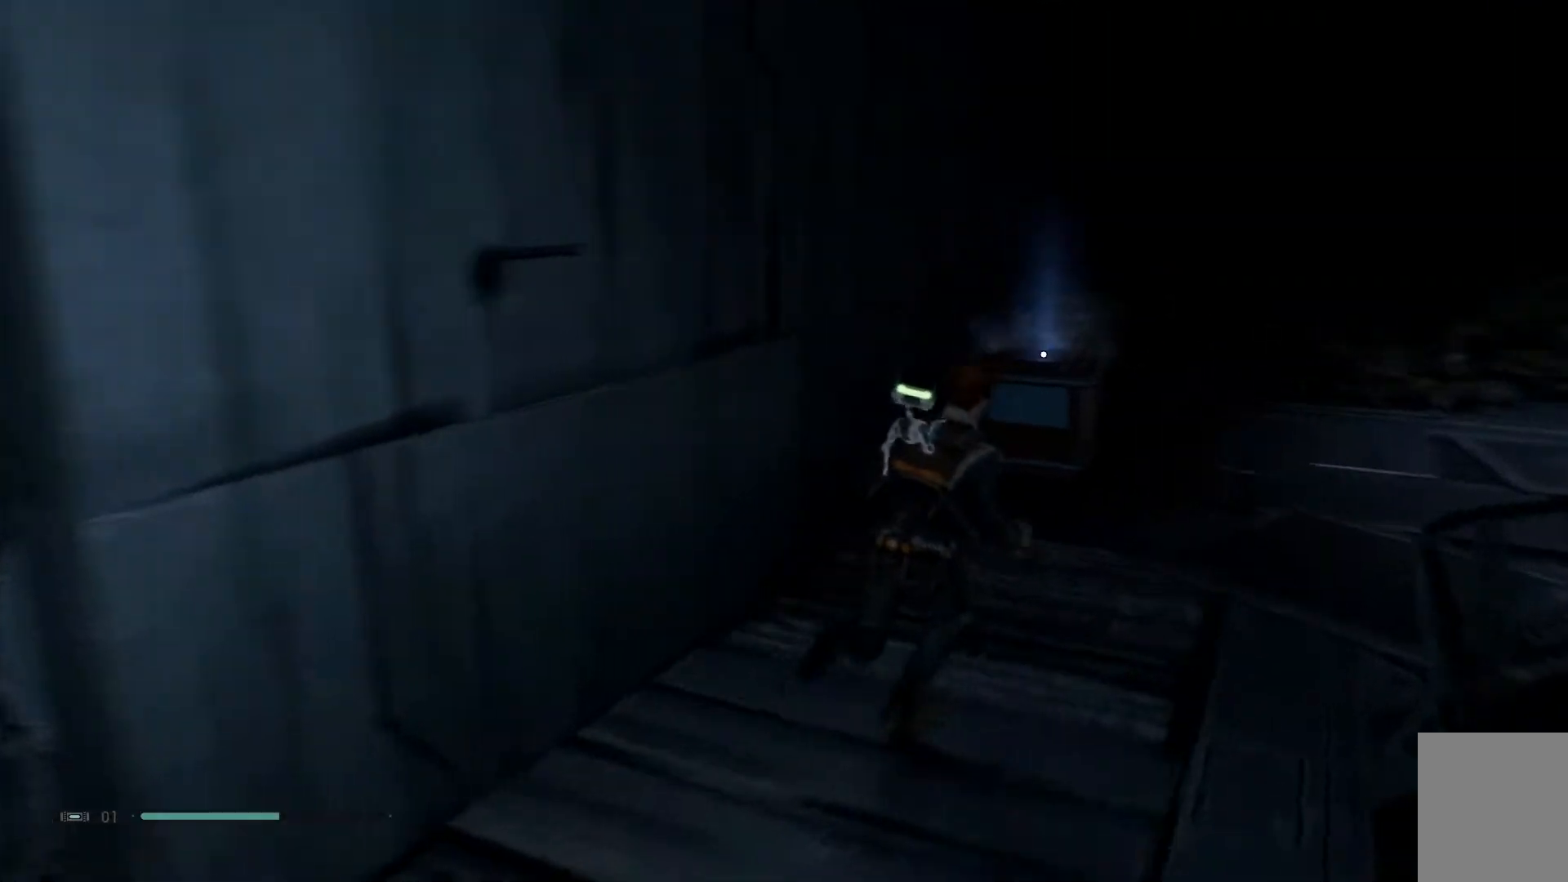
{"buttons": [], "left_stick": "up-right", "right_stick": "center", "events": [[17, "right_stick", "down"], [333, "right_stick", "center"], [400, "left_stick", "up-right"]]}
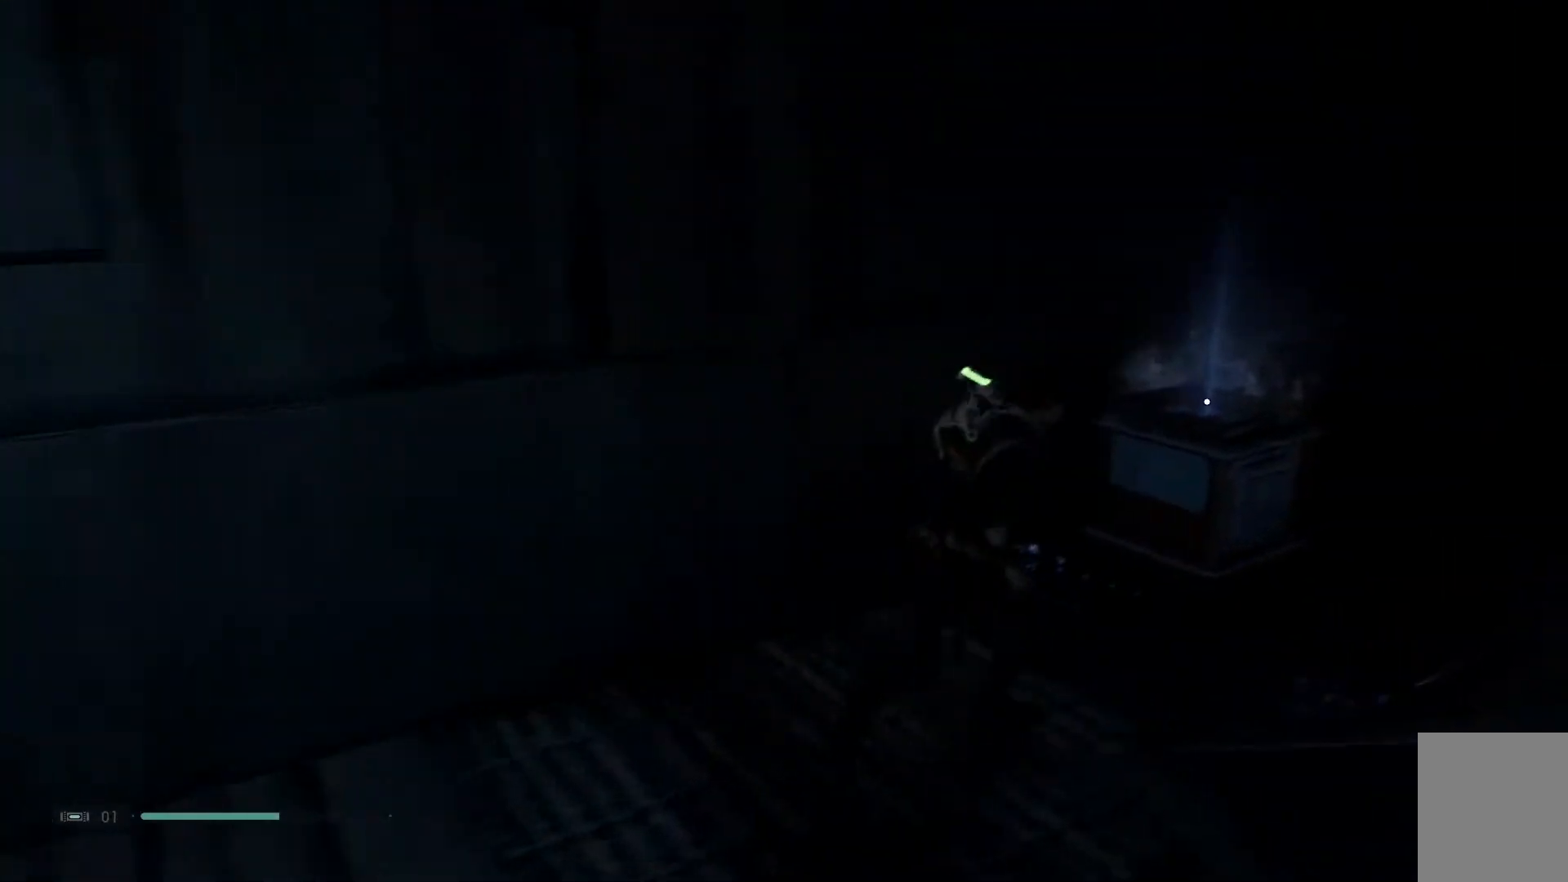
{"buttons": [], "left_stick": "up-left", "right_stick": "center", "events": [[133, "right_stick", "down"], [333, "left_stick", "up"], [367, "right_stick", "center"], [433, "left_stick", "up-left"]]}
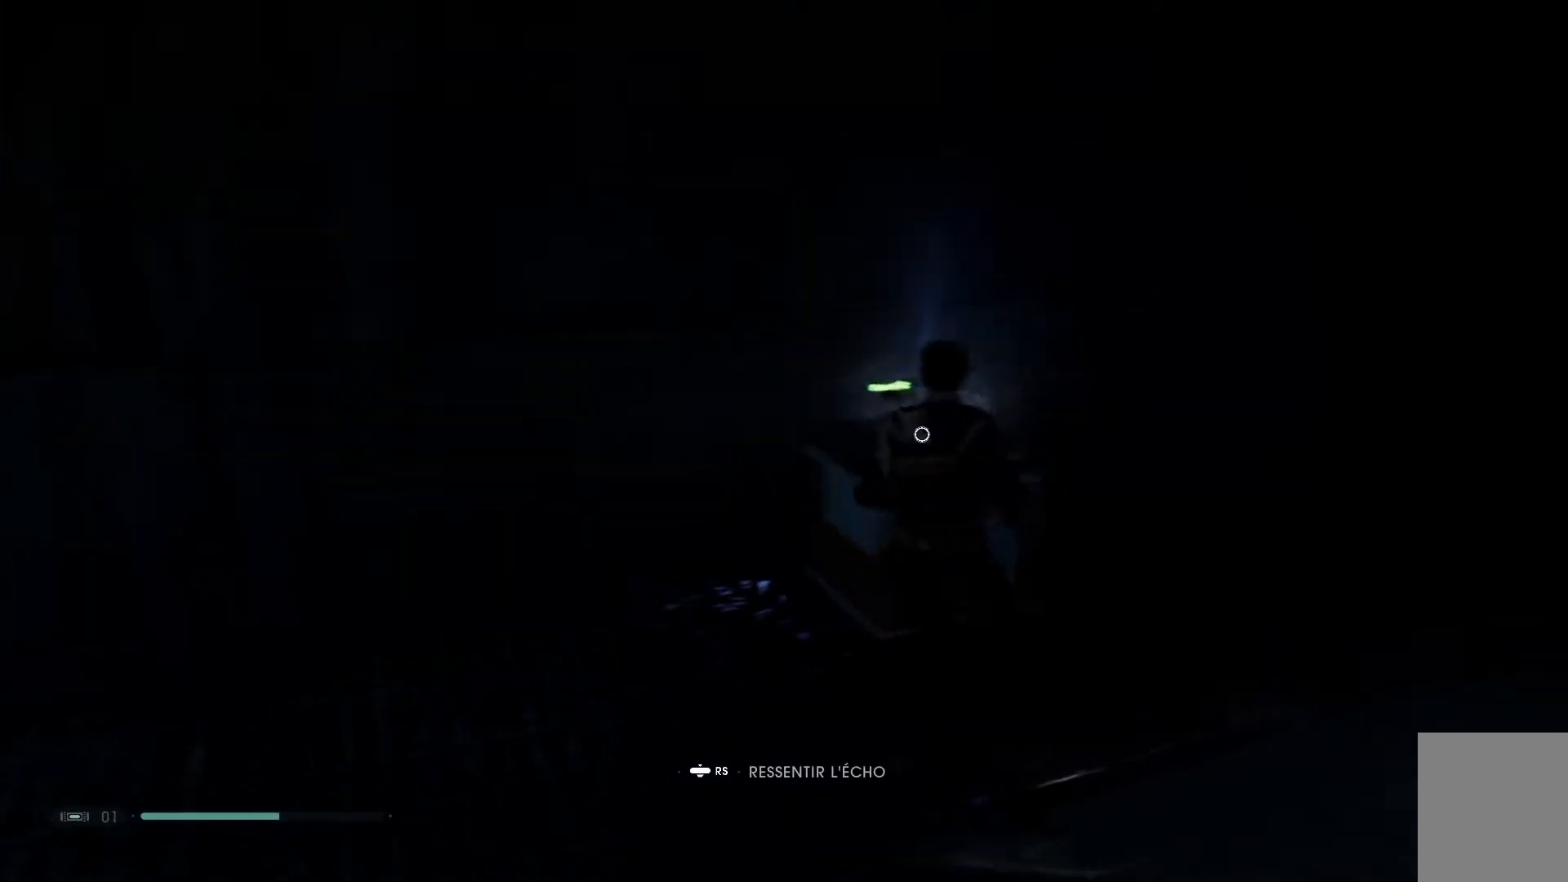
{"buttons": ["R3"], "left_stick": "center", "right_stick": "center", "events": [[83, "left_stick", "center"], [367, "R3", "down"]]}
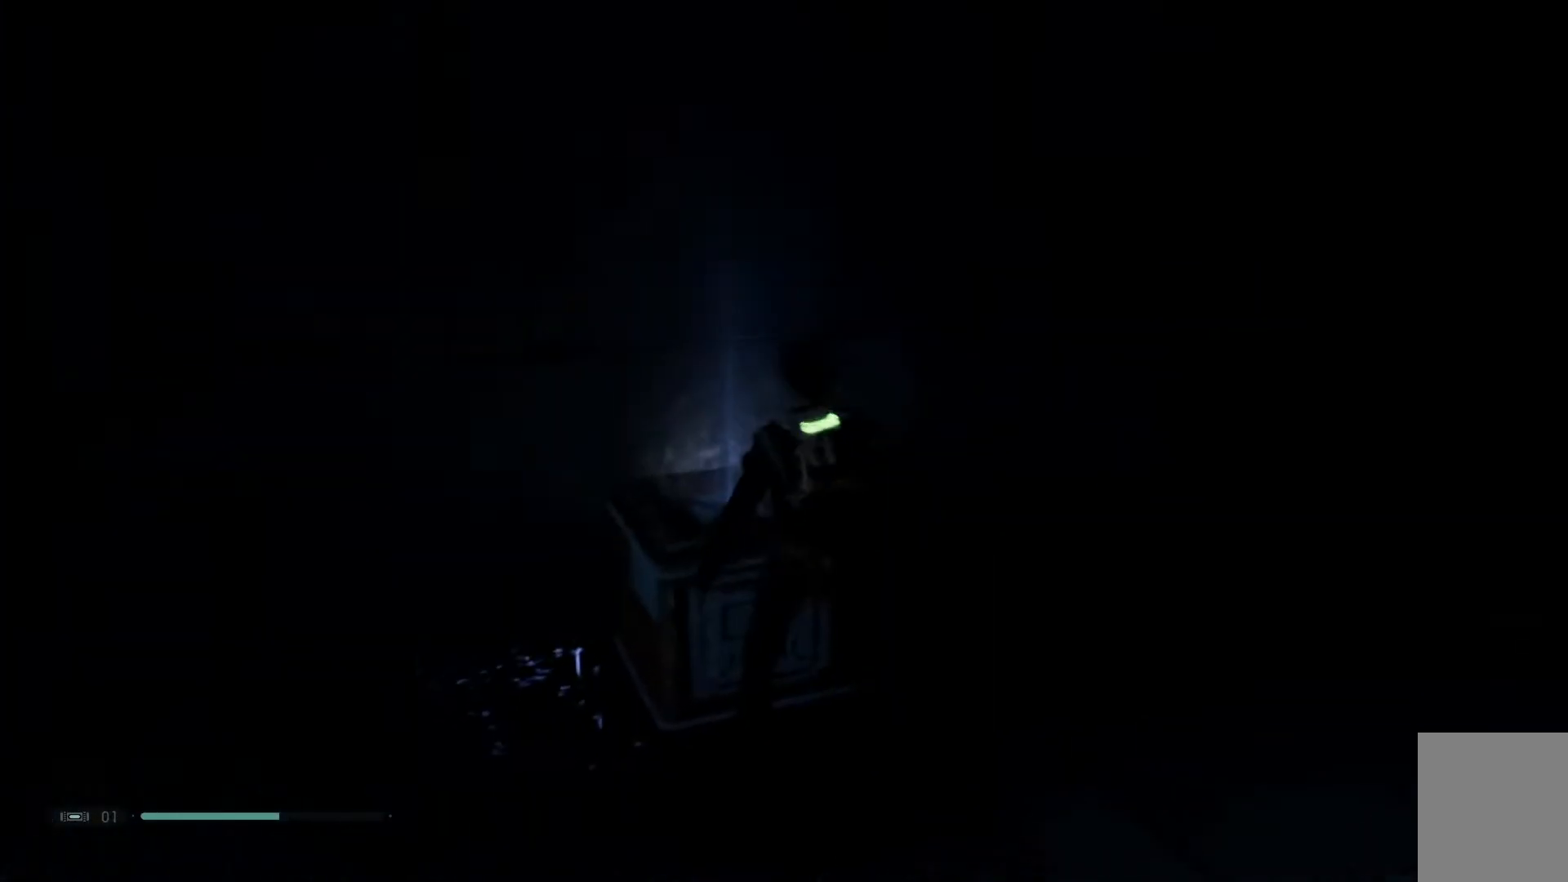
{"buttons": [], "left_stick": "center", "right_stick": "center", "events": [[33, "R3", "up"]]}
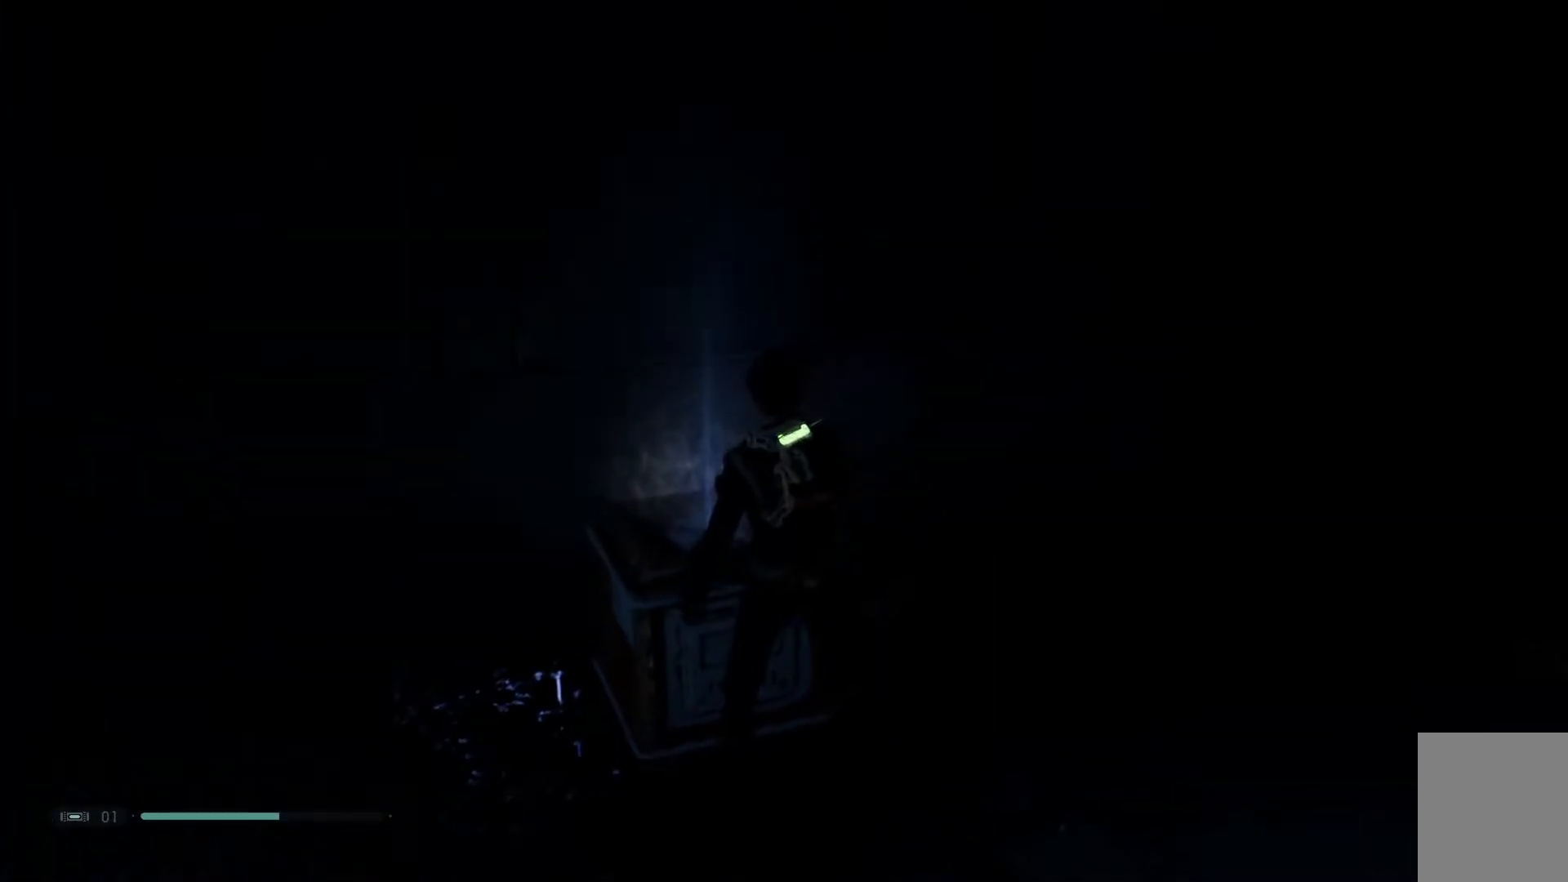
{"buttons": [], "left_stick": "center", "right_stick": "up-right", "events": [[250, "right_stick", "up-right"]]}
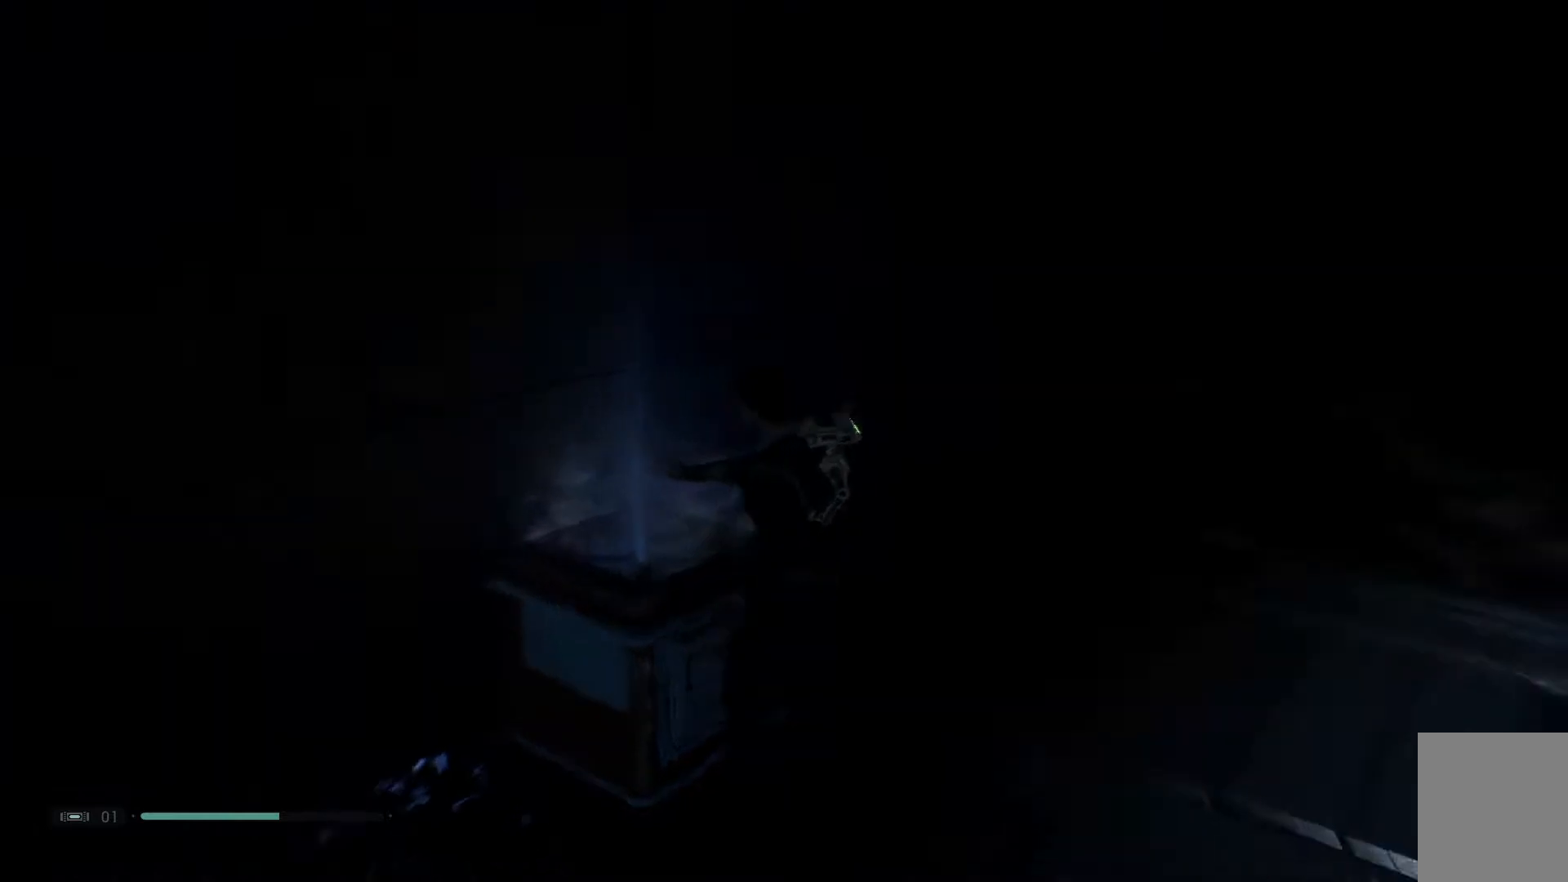
{"buttons": [], "left_stick": "center", "right_stick": "center", "events": [[300, "right_stick", "center"]]}
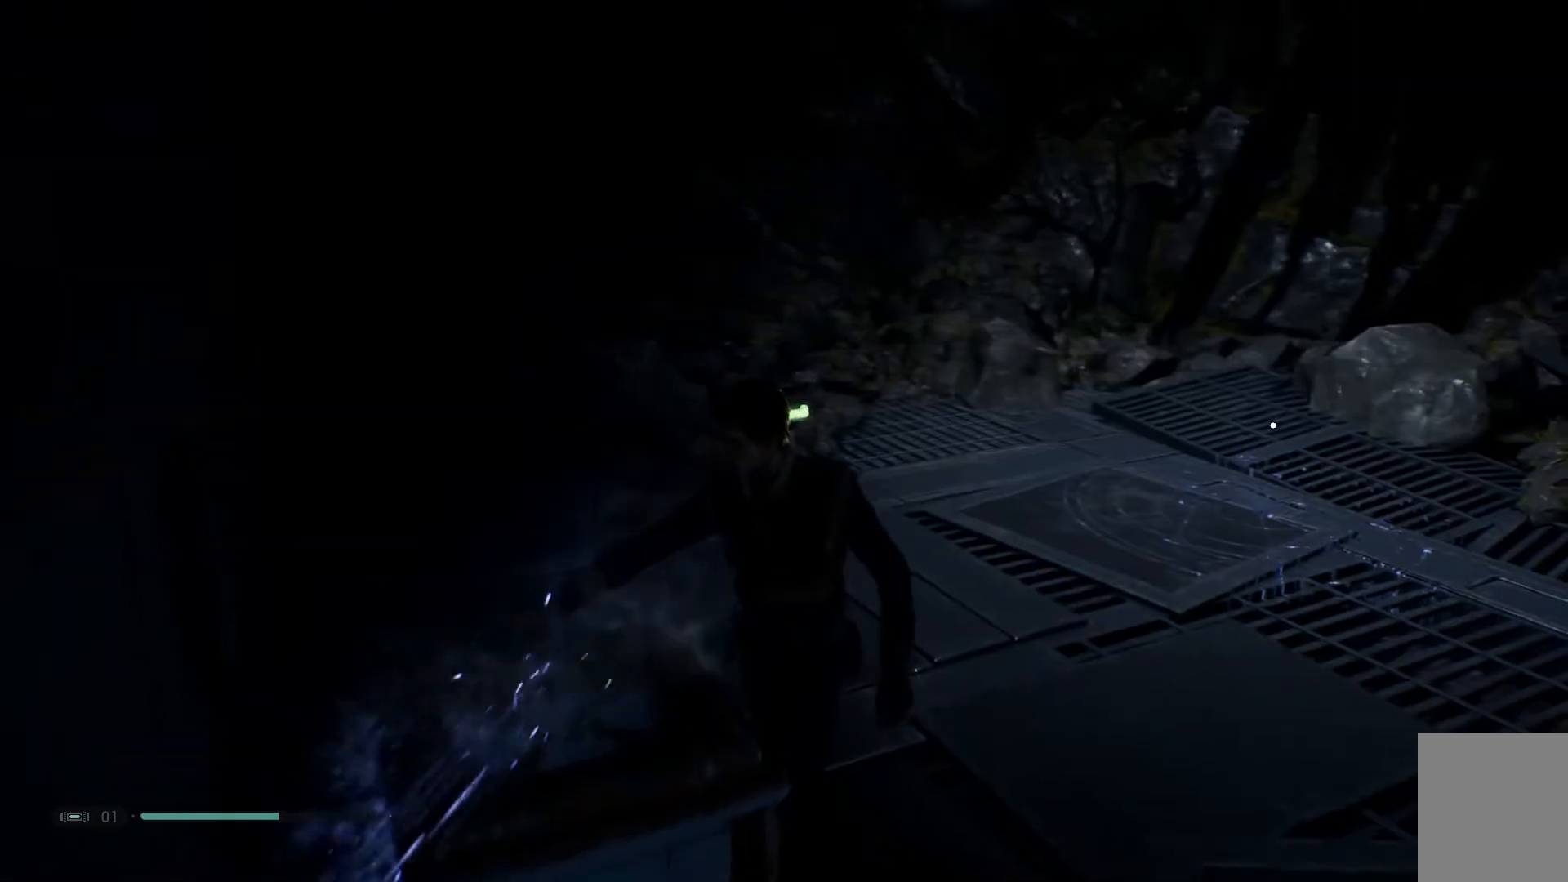
{"buttons": [], "left_stick": "center", "right_stick": "center", "events": []}
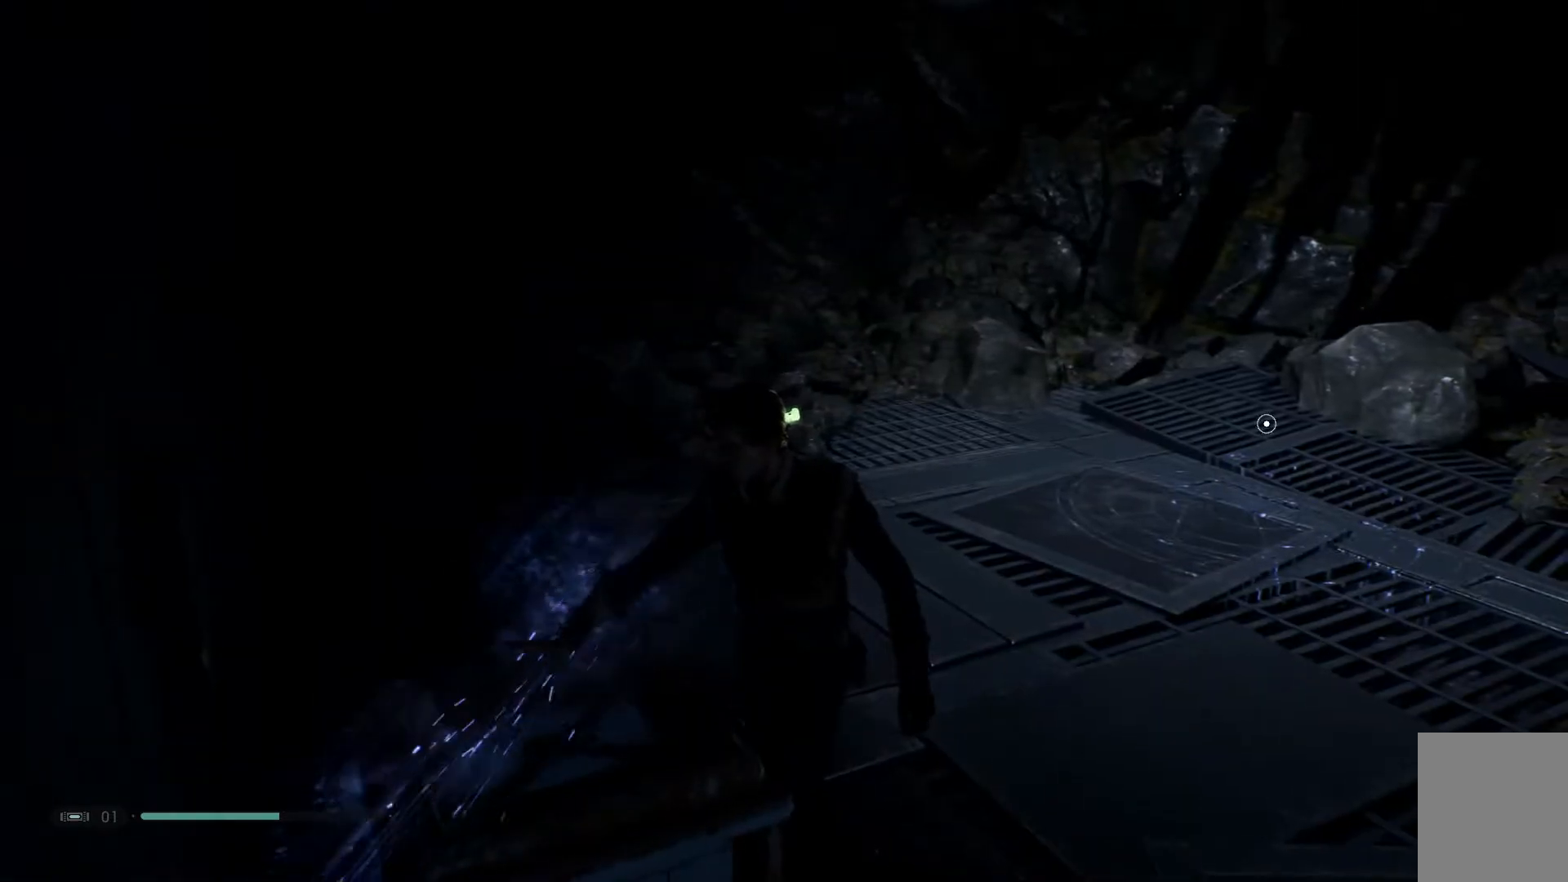
{"buttons": [], "left_stick": "center", "right_stick": "center", "events": []}
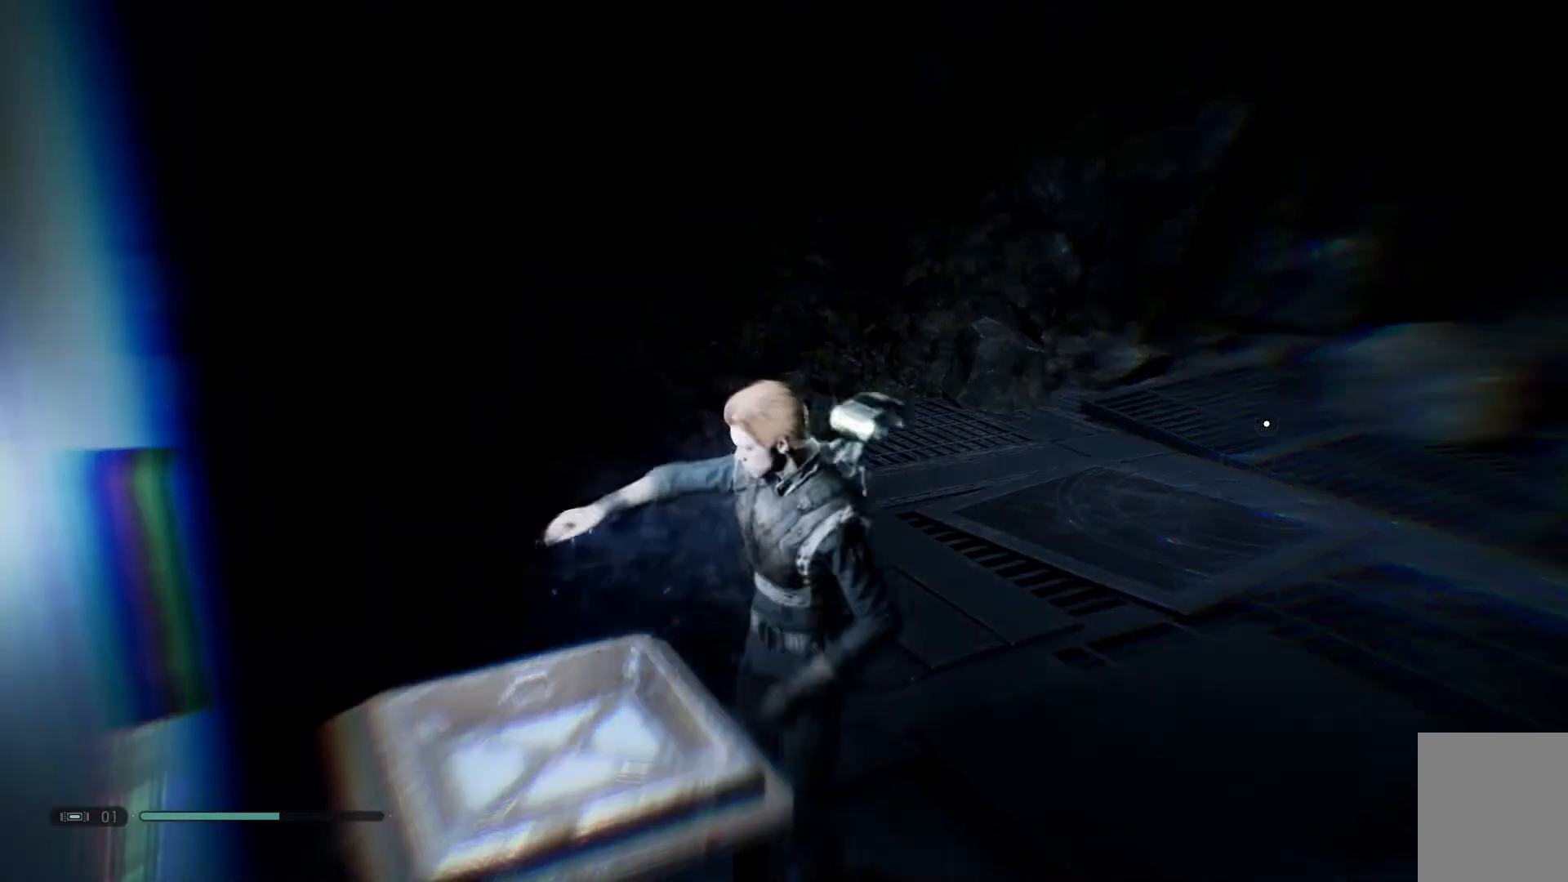
{"buttons": [], "left_stick": "center", "right_stick": "up-right", "events": [[367, "right_stick", "up-right"]]}
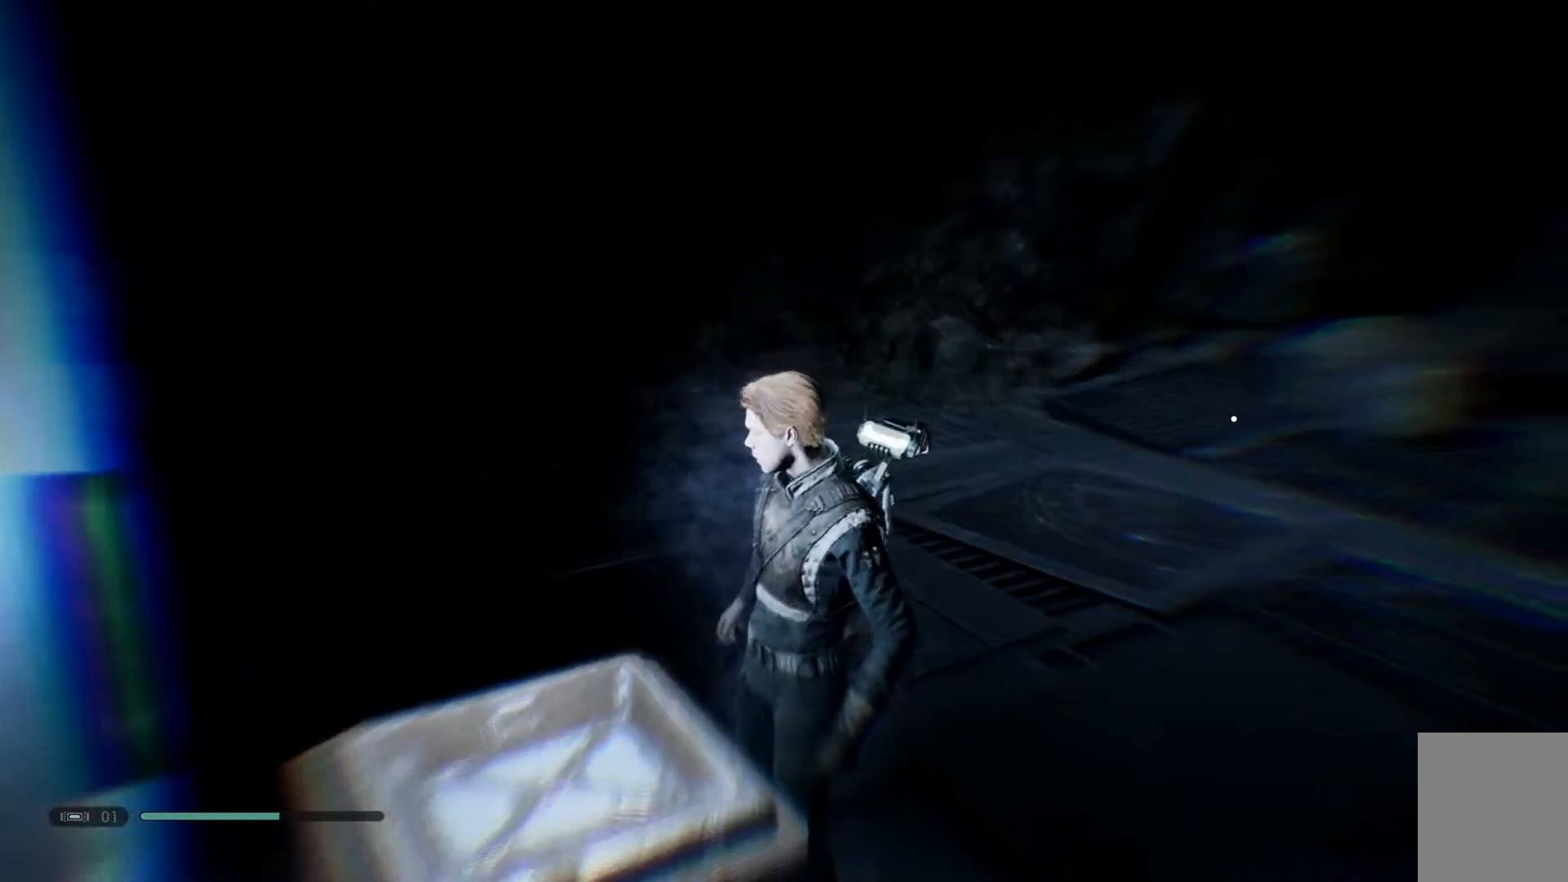
{"buttons": [], "left_stick": "center", "right_stick": "up-right", "events": []}
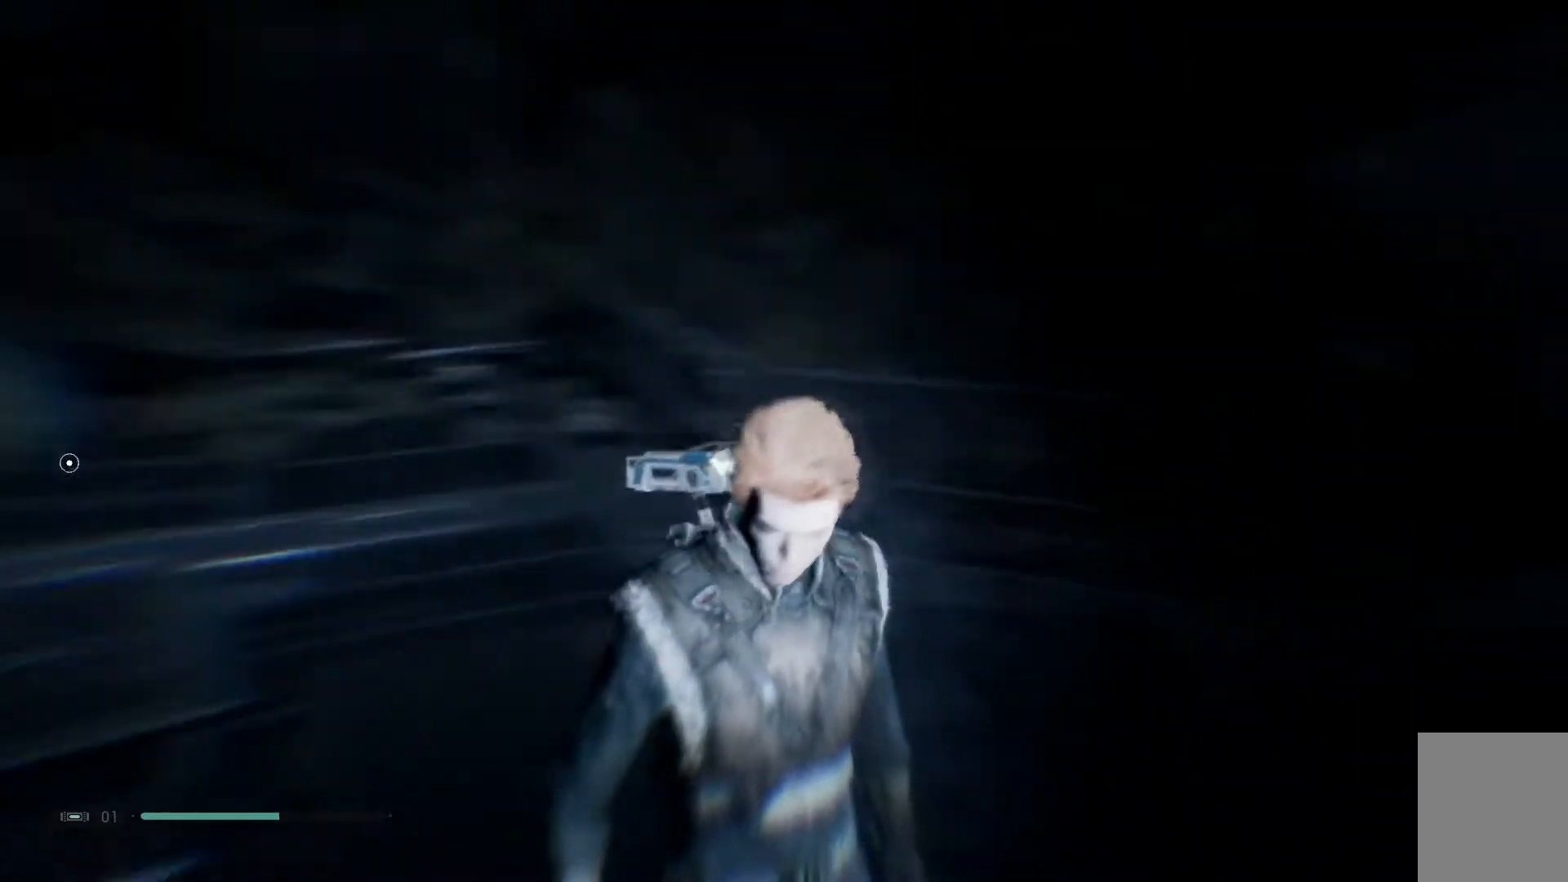
{"buttons": [], "left_stick": "center", "right_stick": "center", "events": [[267, "right_stick", "center"]]}